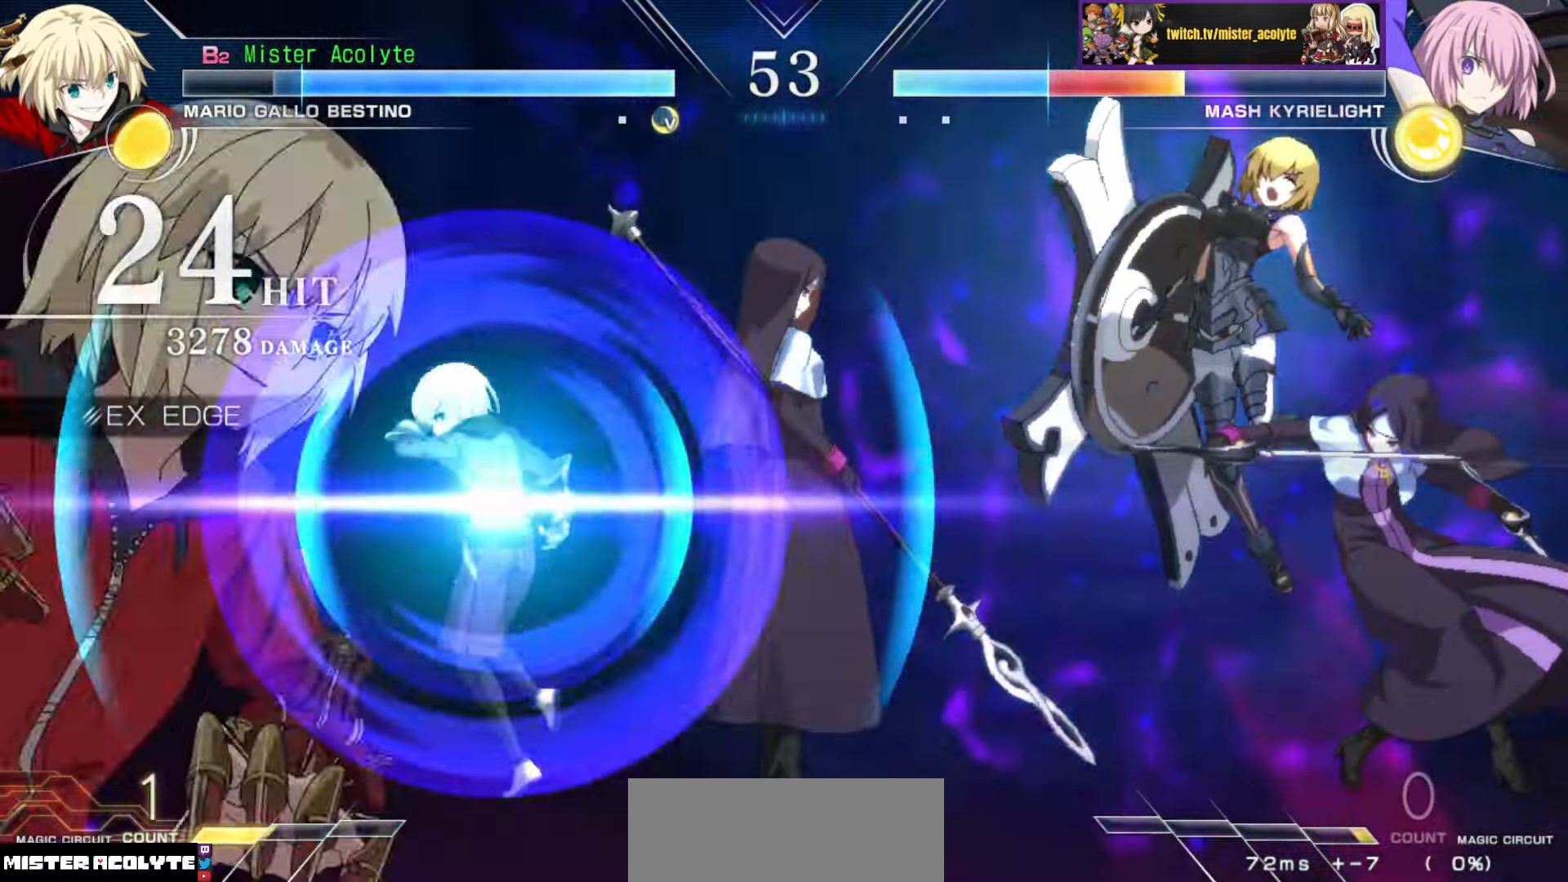
Gameplay with a controller (PlayStation layout); each line is a JSON object with the inputs held at the frame after it. "events" lists button and stick changes between this image and that frame as [ms after this image, input, new state], when the widget could be followed in between. Not read: DPAD_DOWN DPAD_LEFT DPAD_RIGHT DPAD_UP L1 L2 L3 R3 SELECT START left_stick right_stick.
{"buttons": [], "events": []}
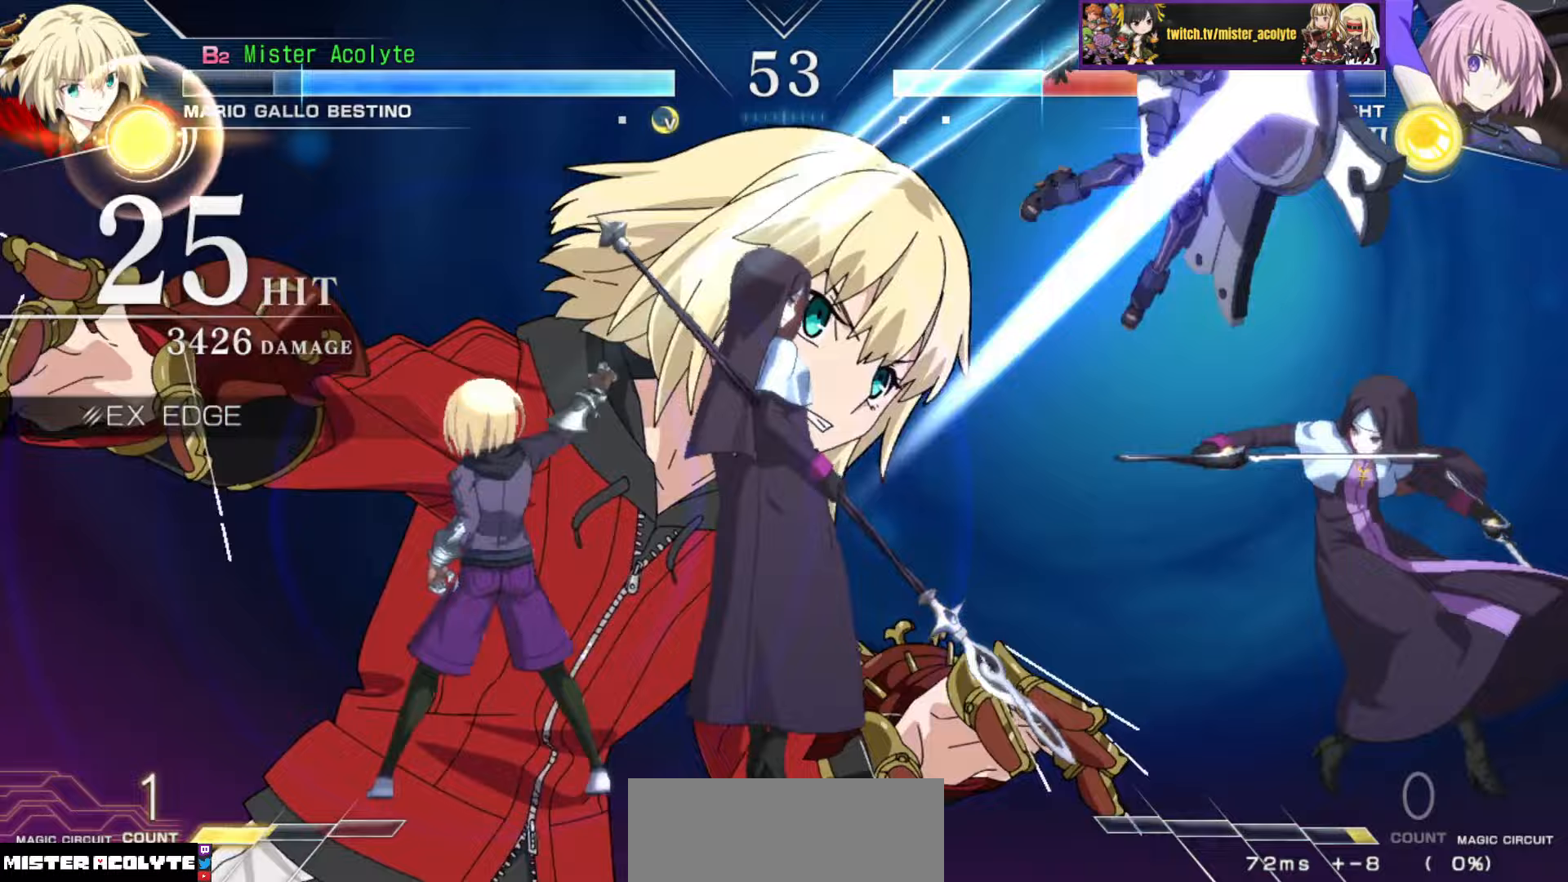
{"buttons": [], "events": []}
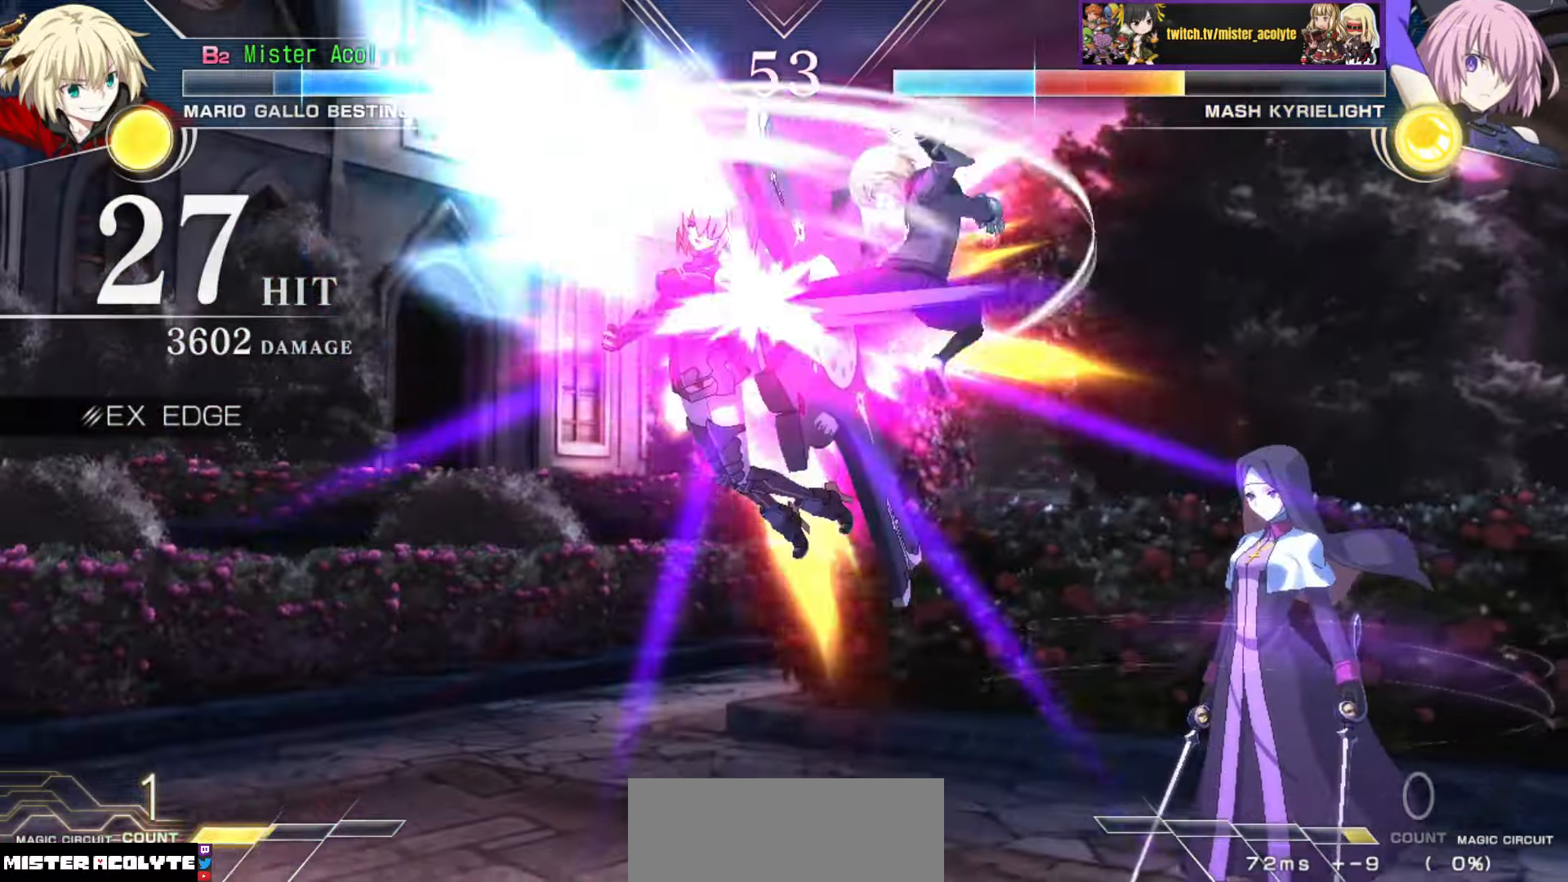
{"buttons": [], "events": []}
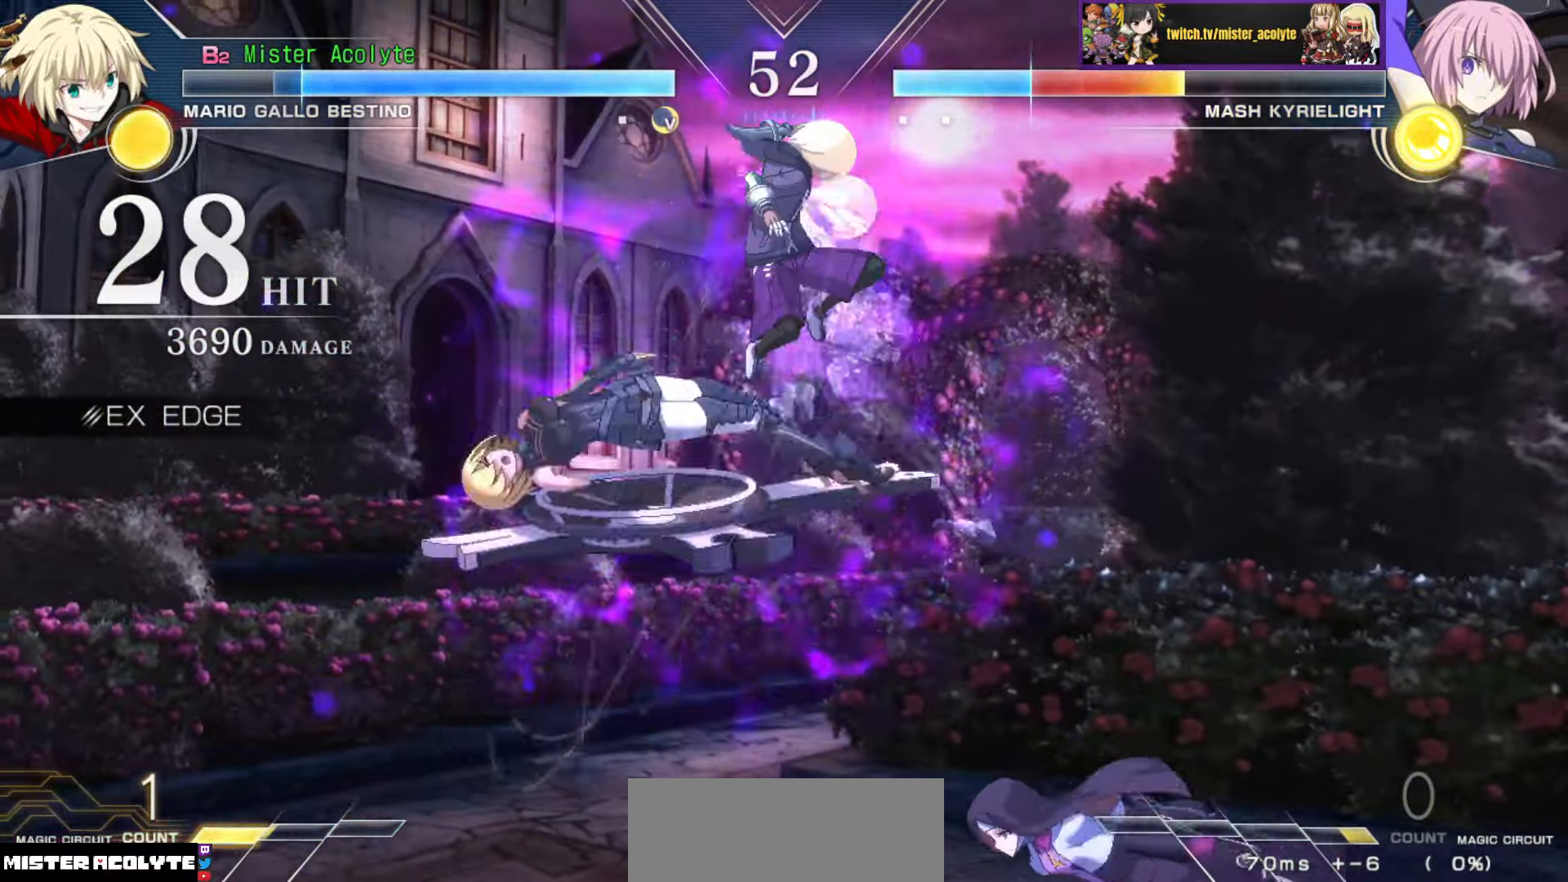
{"buttons": [], "events": []}
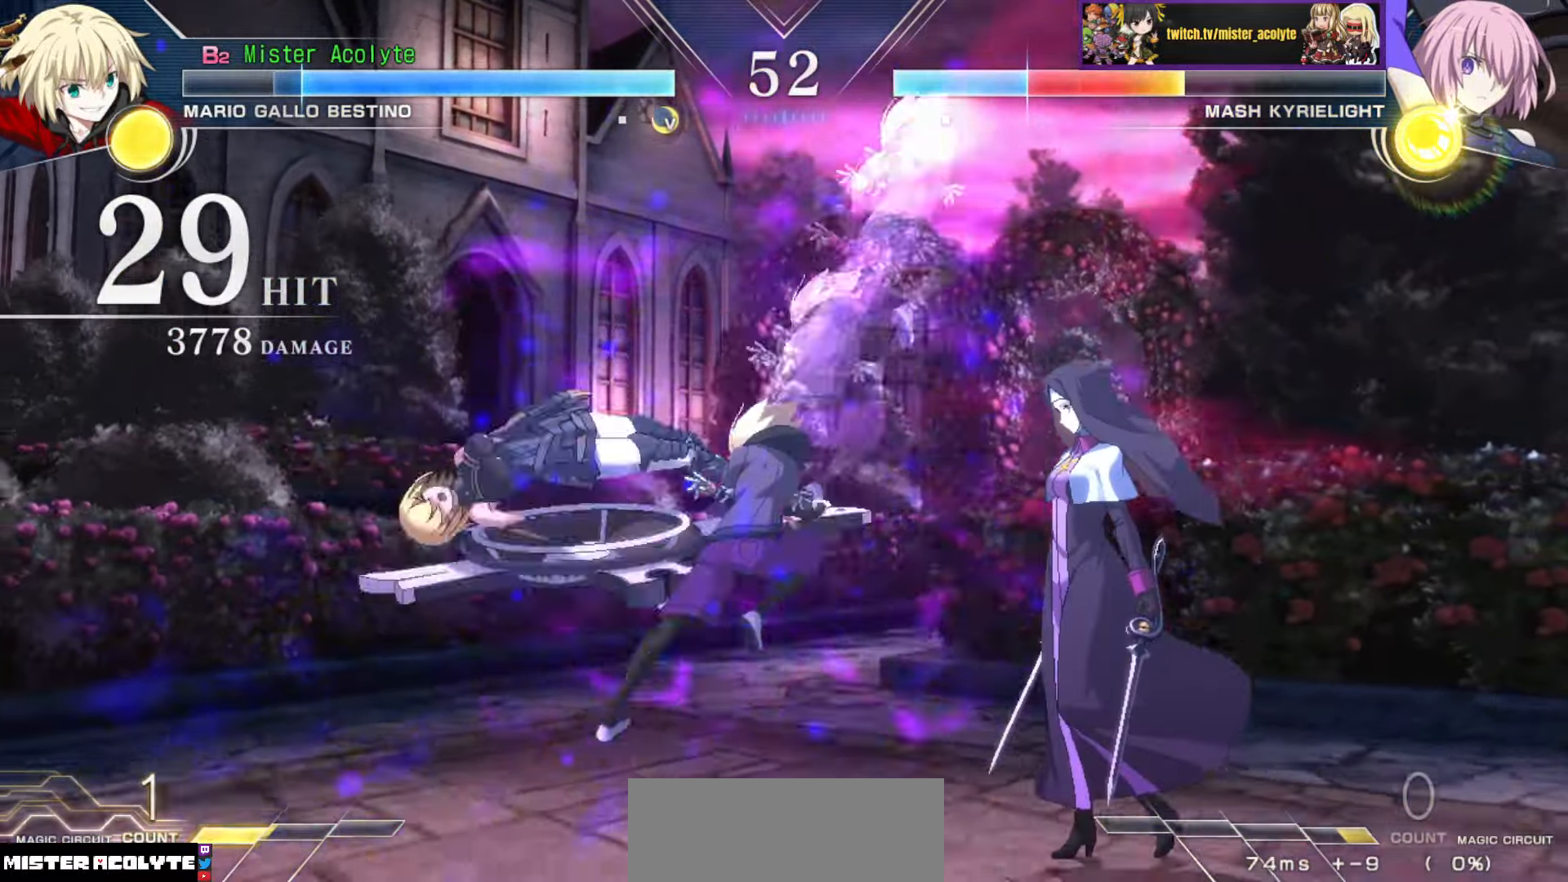
{"buttons": ["TRIANGLE"], "events": [[433, "TRIANGLE", "down"]]}
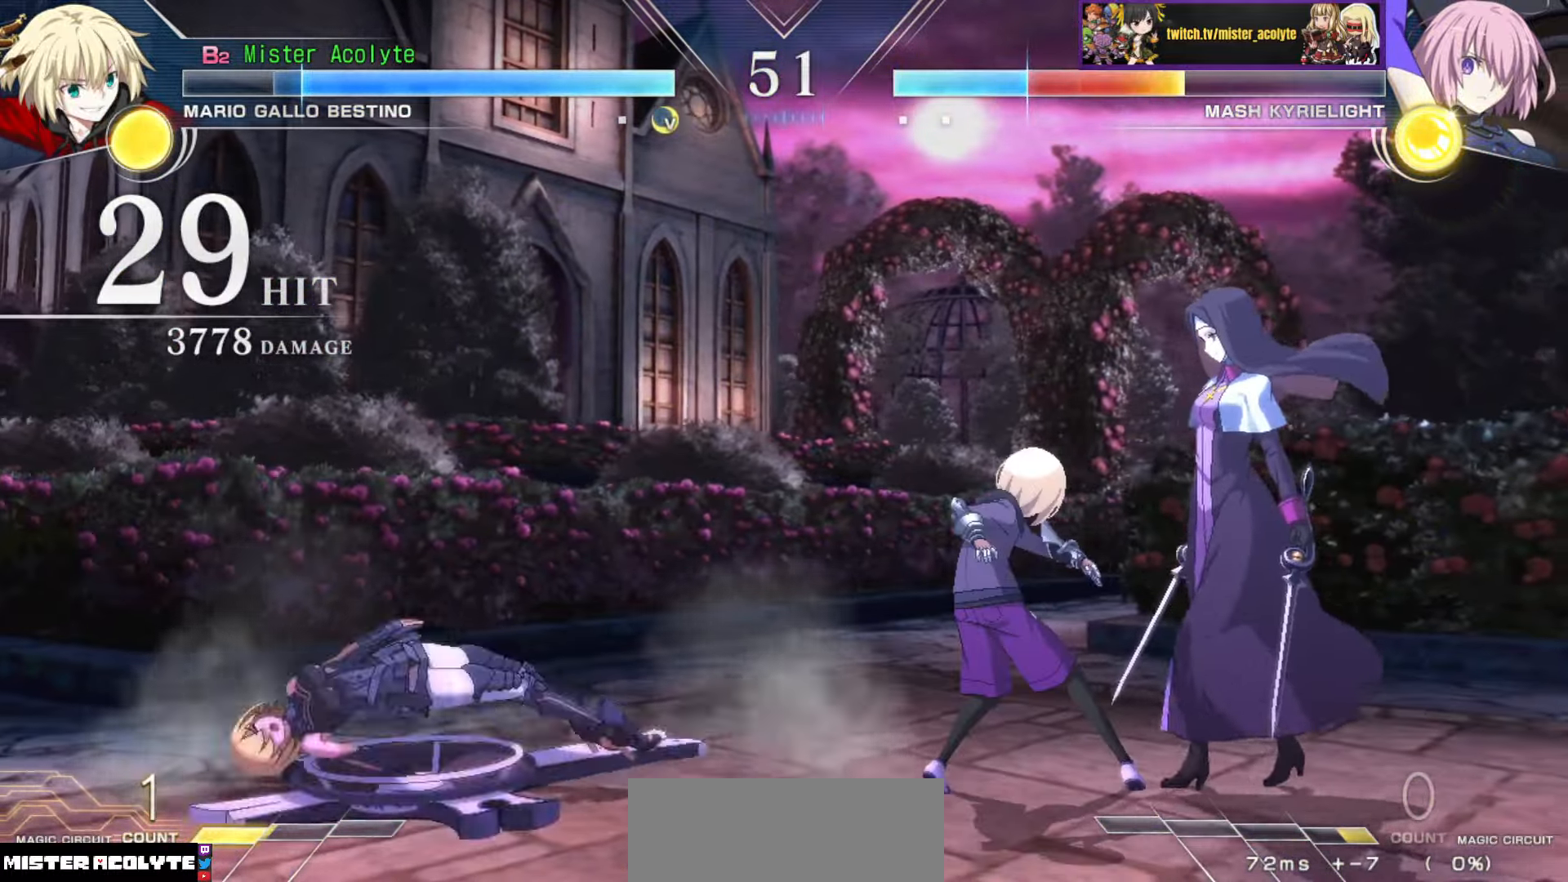
{"buttons": ["TRIANGLE"], "events": []}
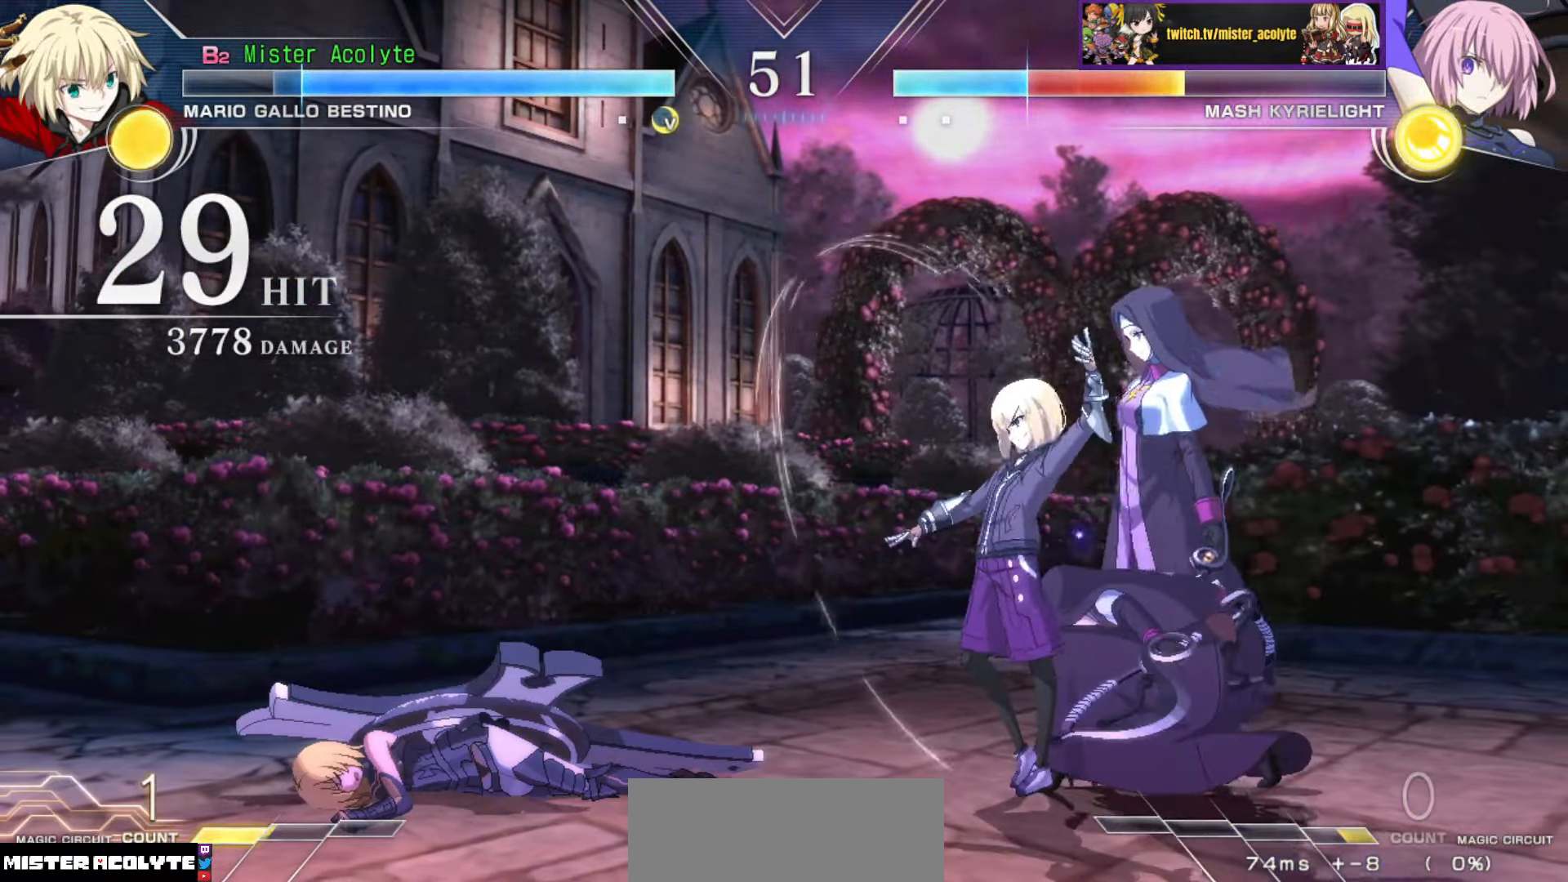
{"buttons": ["SQUARE"], "events": [[83, "TRIANGLE", "up"], [217, "SQUARE", "down"], [317, "SQUARE", "up"], [350, "SQUARE", "down"]]}
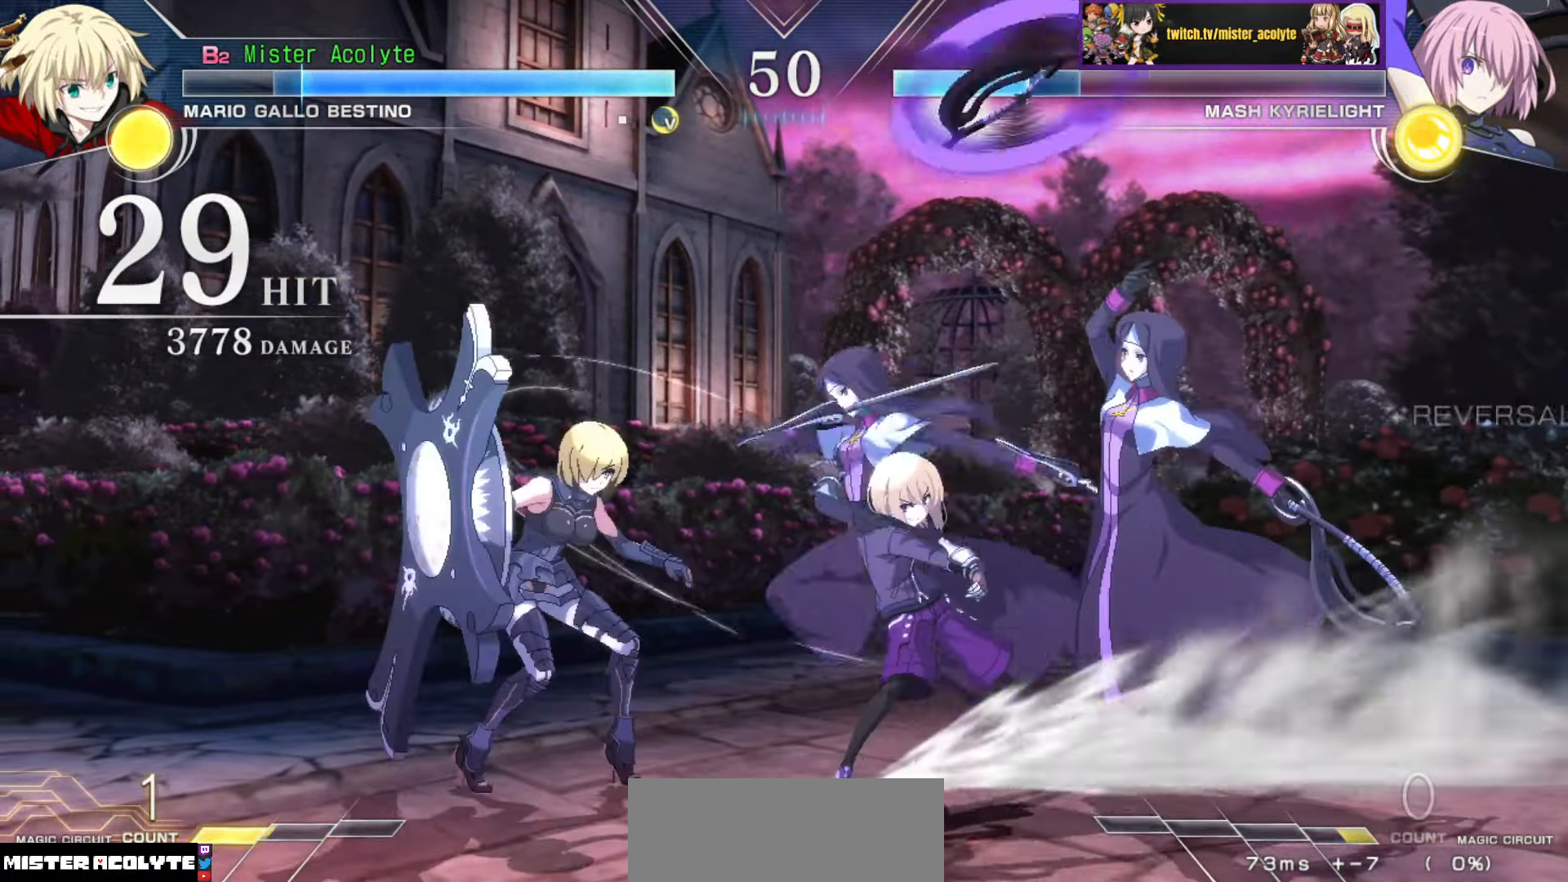
{"buttons": [], "events": [[17, "SQUARE", "up"]]}
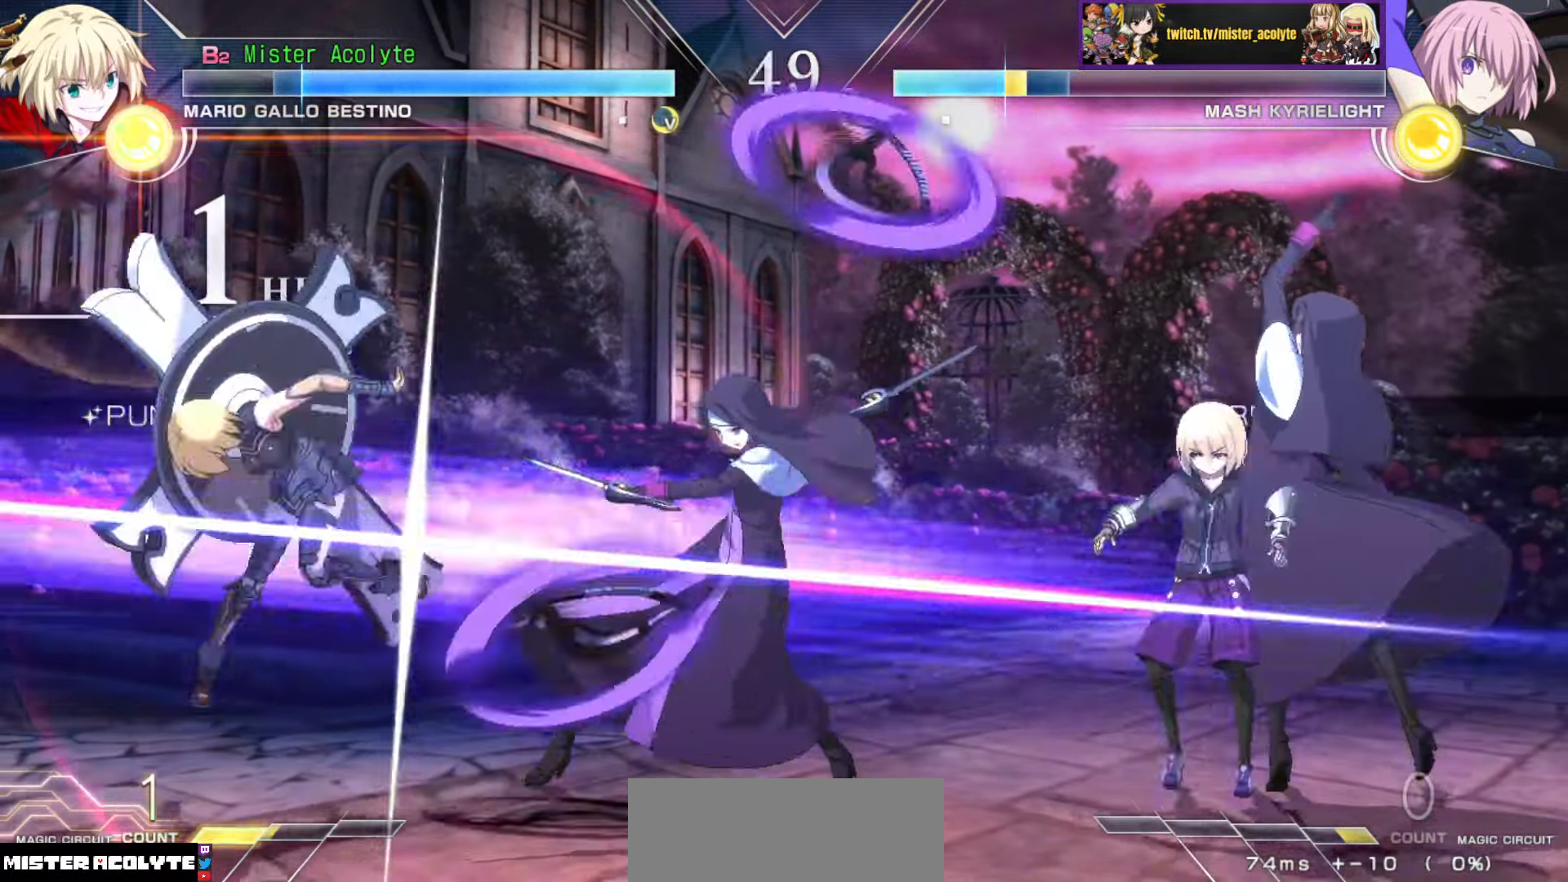
{"buttons": [], "events": []}
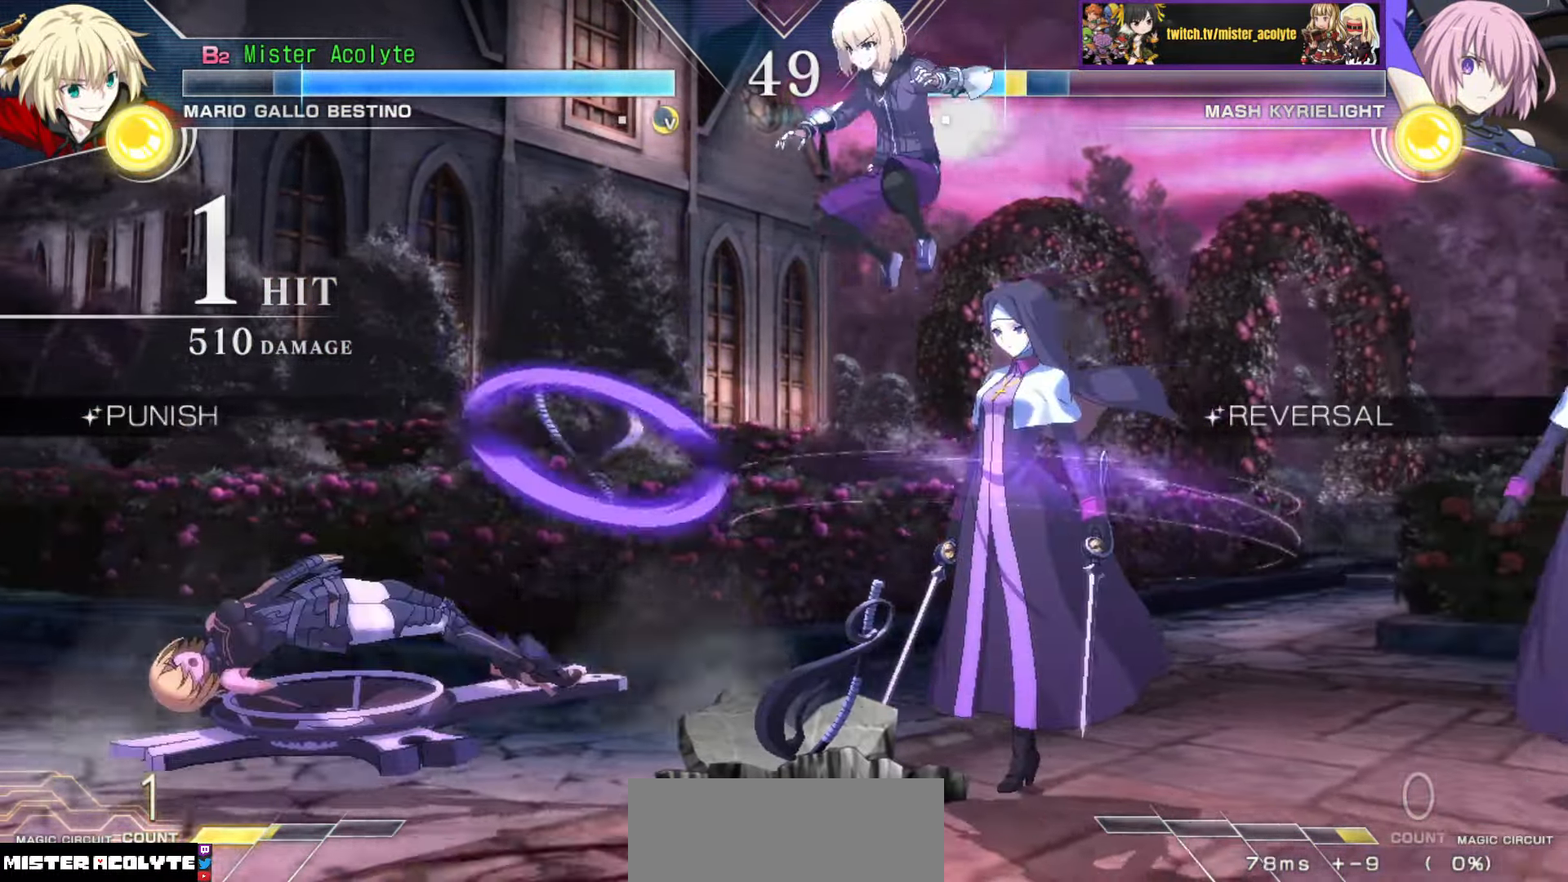
{"buttons": ["CIRCLE"], "events": [[483, "CIRCLE", "down"]]}
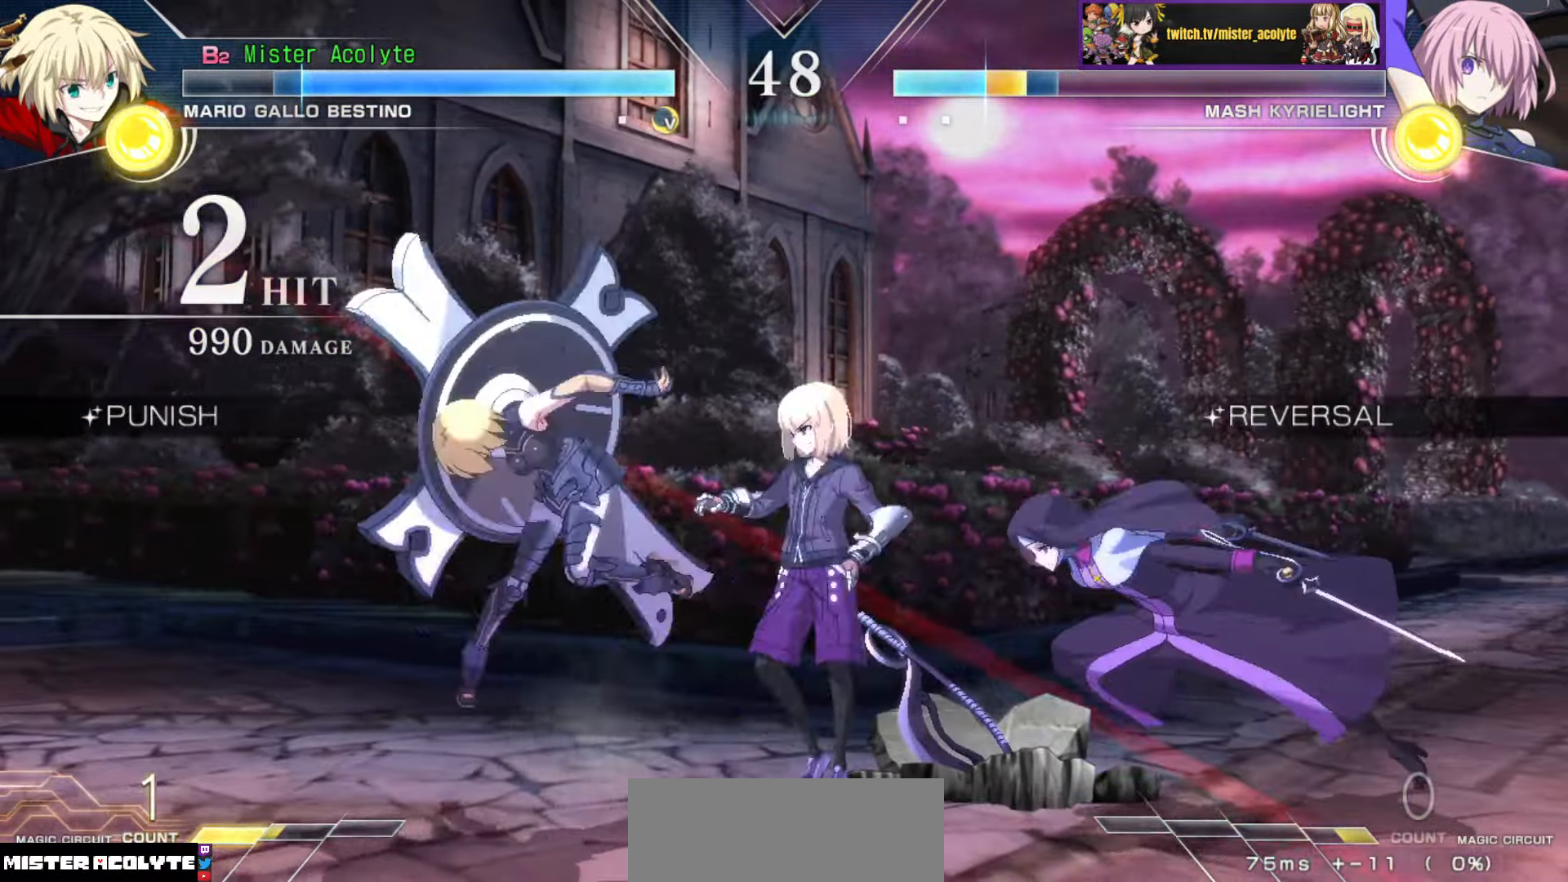
{"buttons": [], "events": [[83, "CIRCLE", "up"]]}
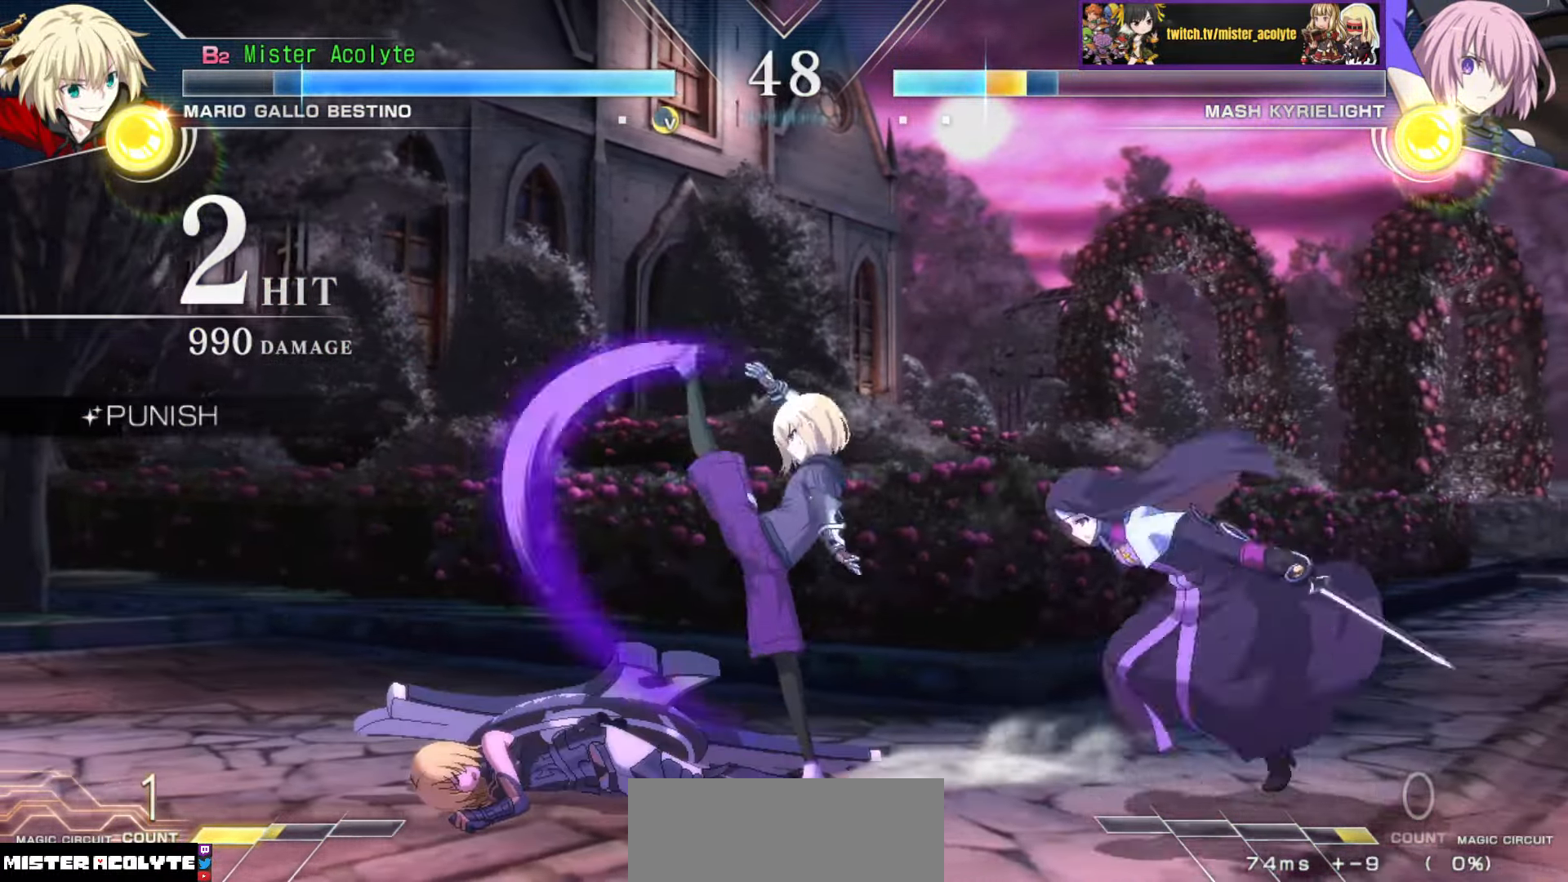
{"buttons": [], "events": []}
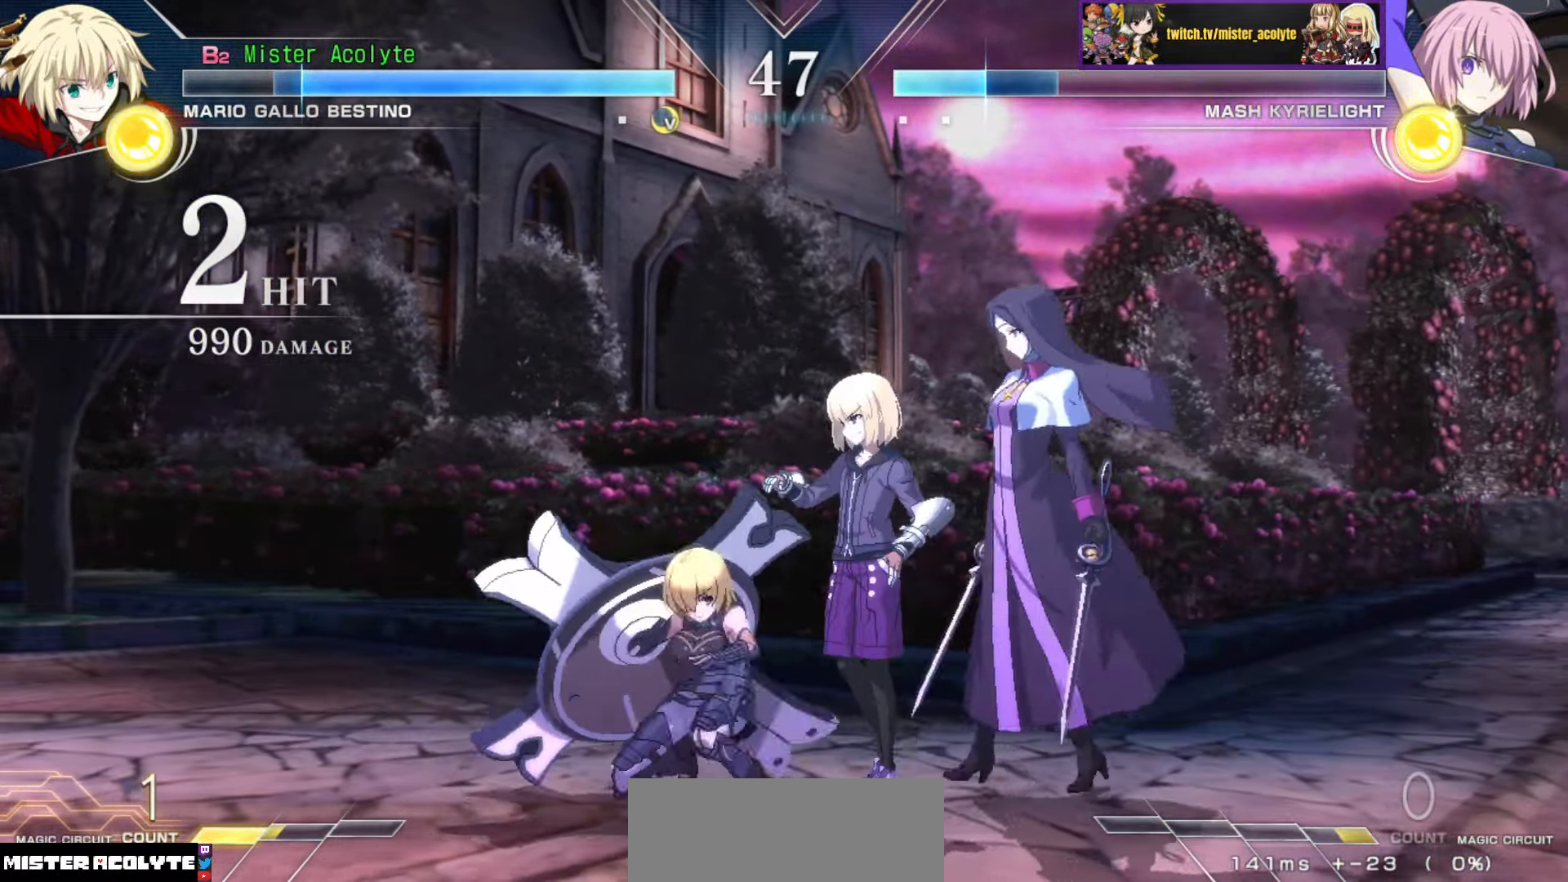
{"buttons": [], "events": [[33, "SQUARE", "down"], [100, "SQUARE", "up"], [150, "SQUARE", "down"], [350, "SQUARE", "up"]]}
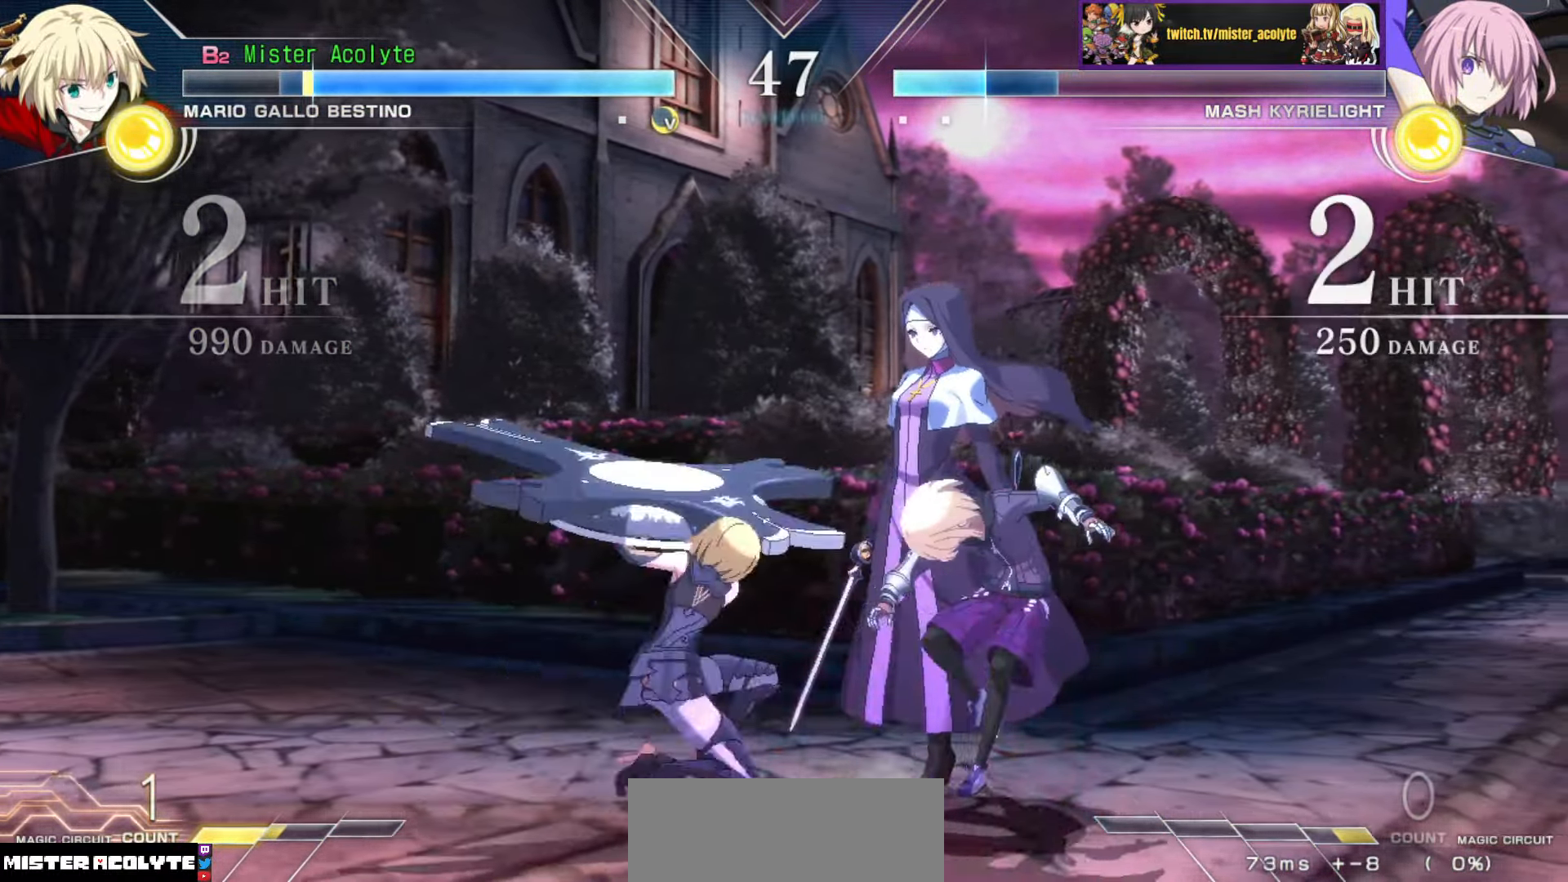
{"buttons": [], "events": []}
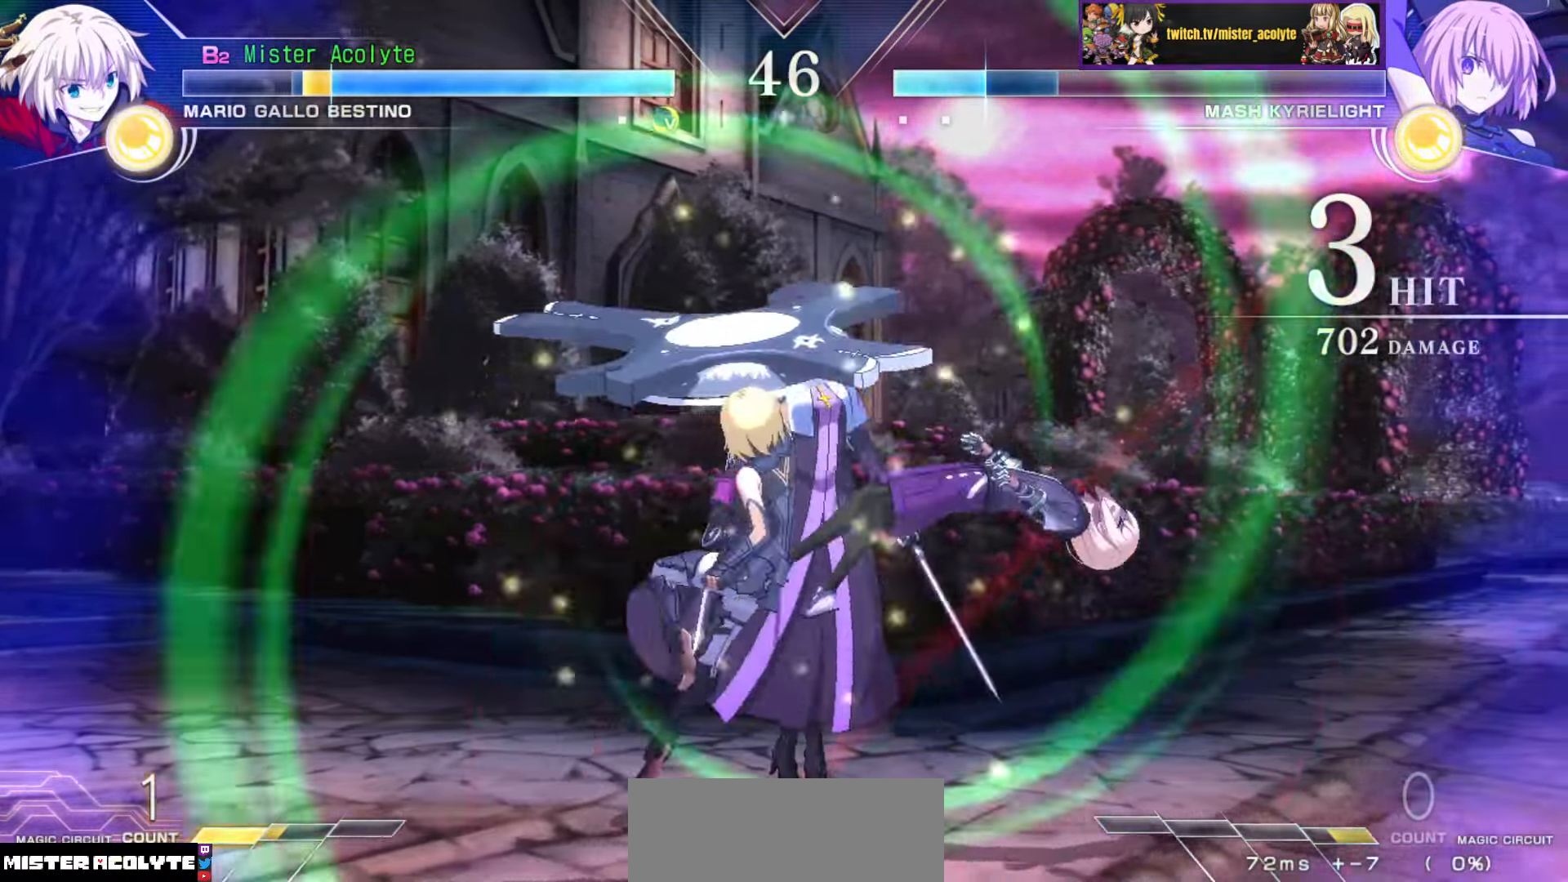
{"buttons": ["SQUARE"], "events": [[233, "SQUARE", "down"]]}
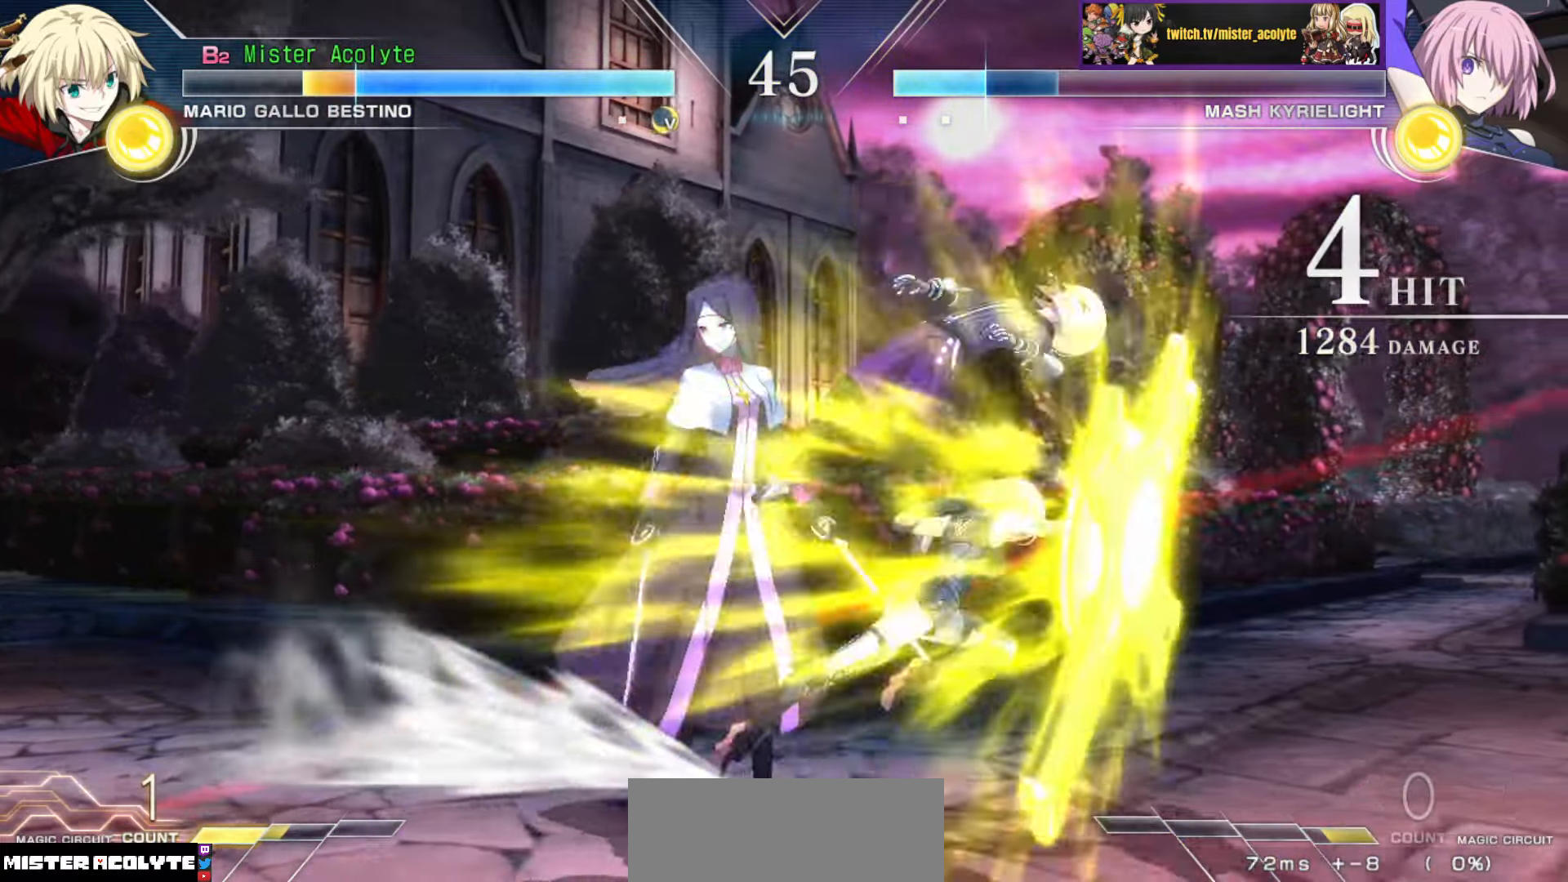
{"buttons": ["SQUARE"], "events": []}
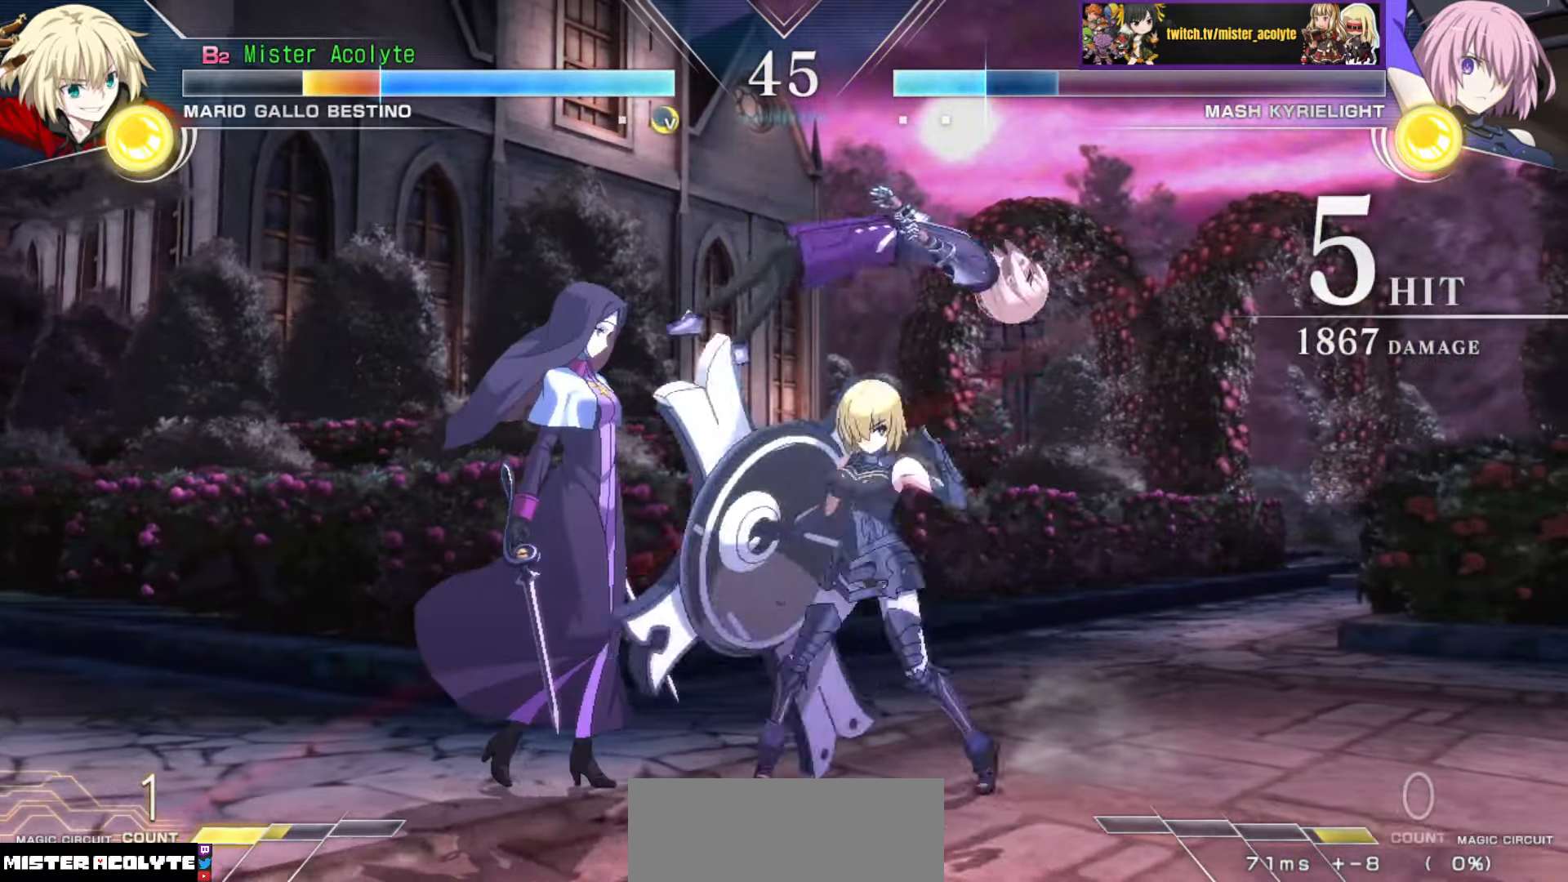
{"buttons": ["SQUARE"], "events": []}
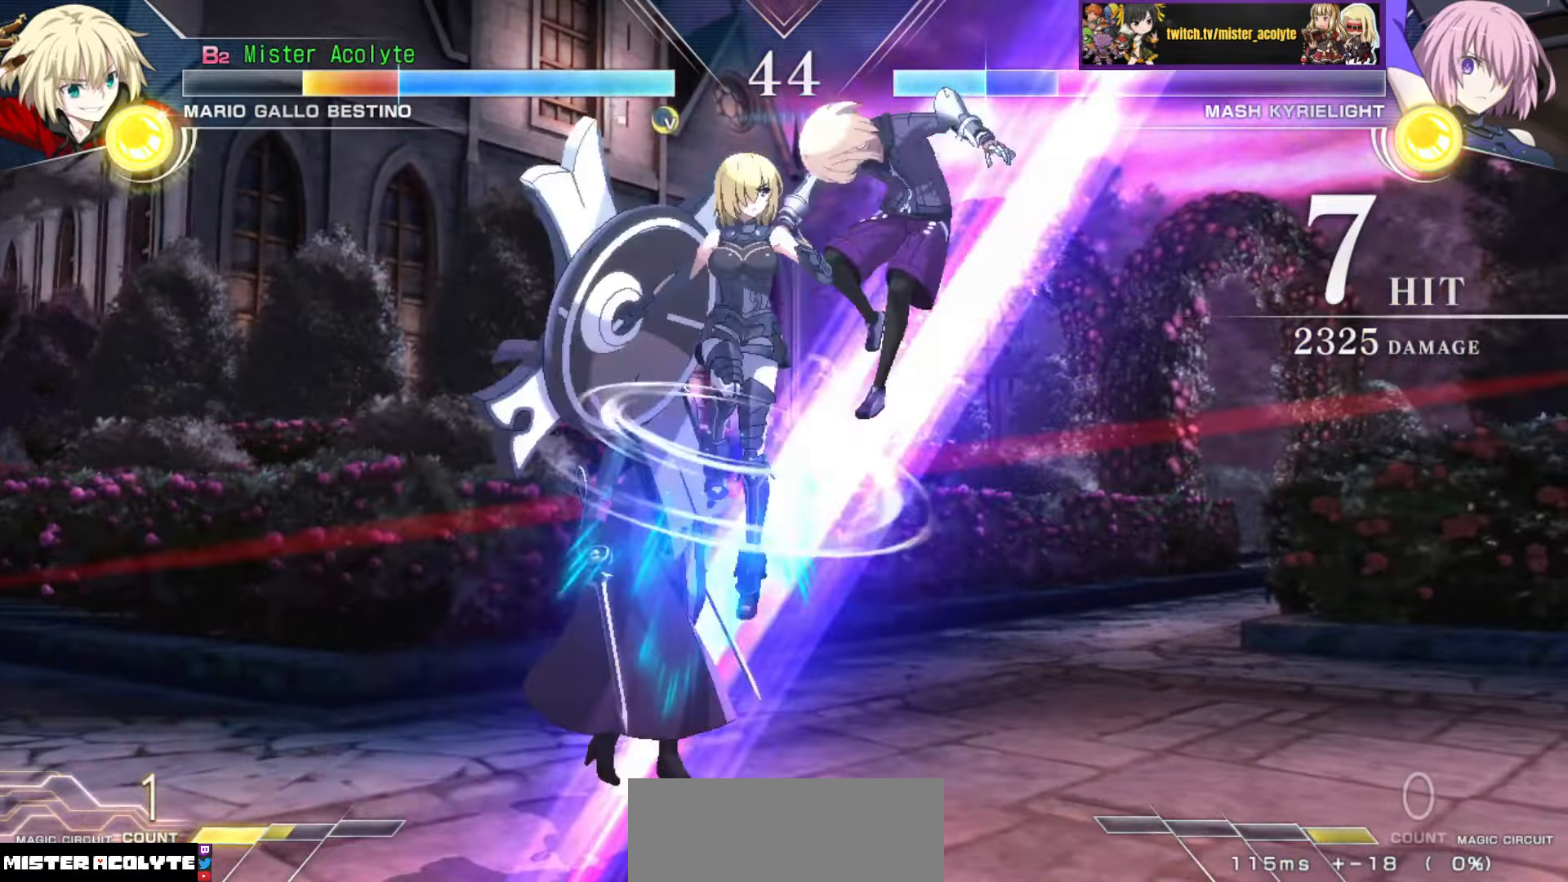
{"buttons": ["SQUARE"], "events": []}
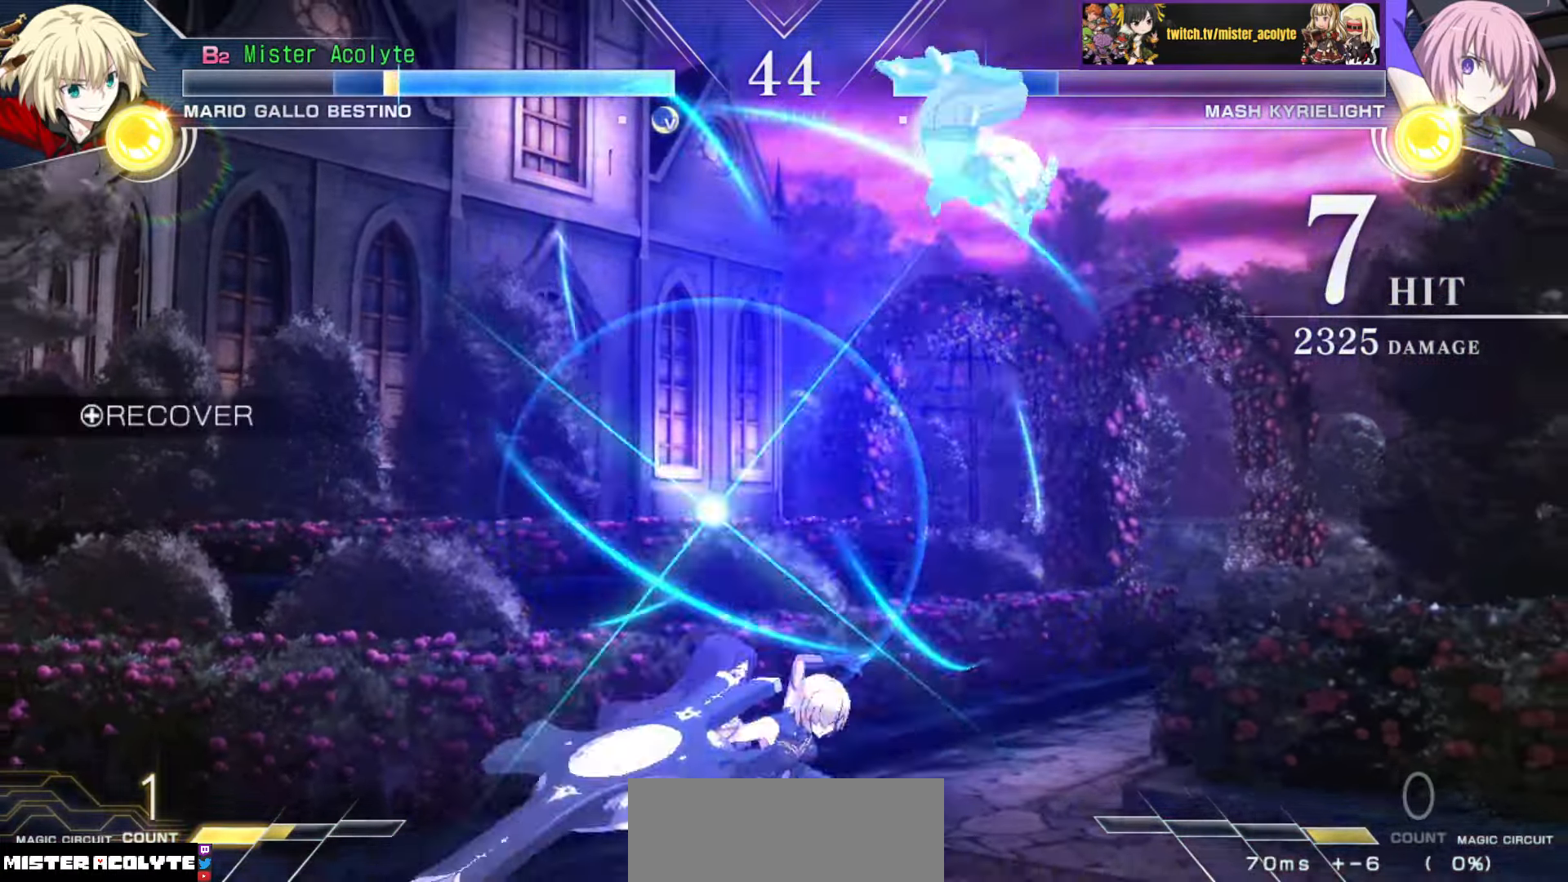
{"buttons": [], "events": [[266, "SQUARE", "up"]]}
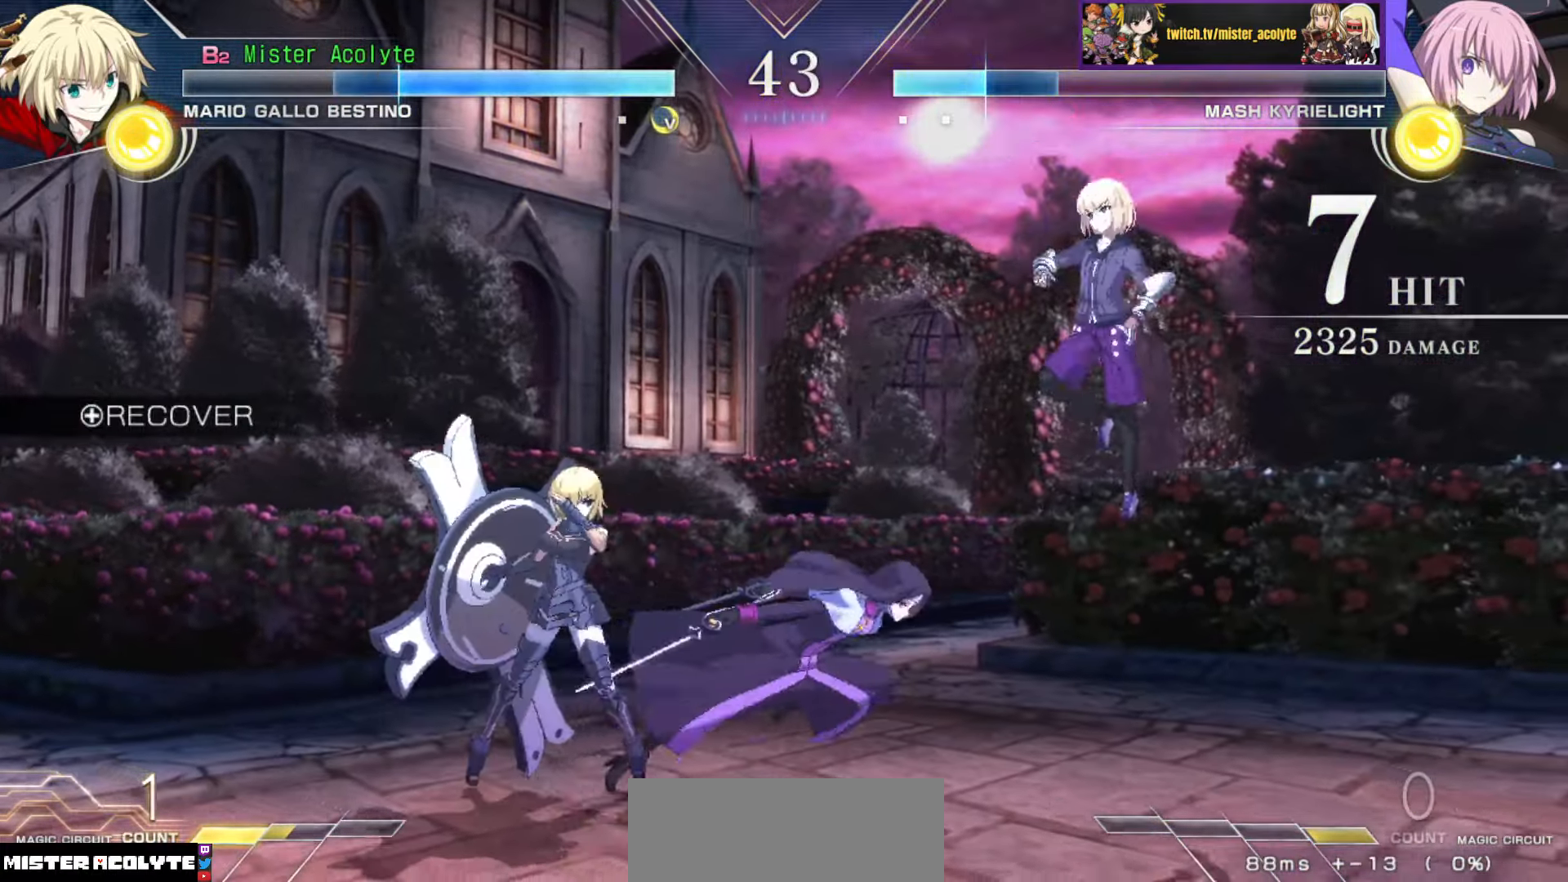
{"buttons": [], "events": [[333, "CIRCLE", "down"], [483, "CIRCLE", "up"]]}
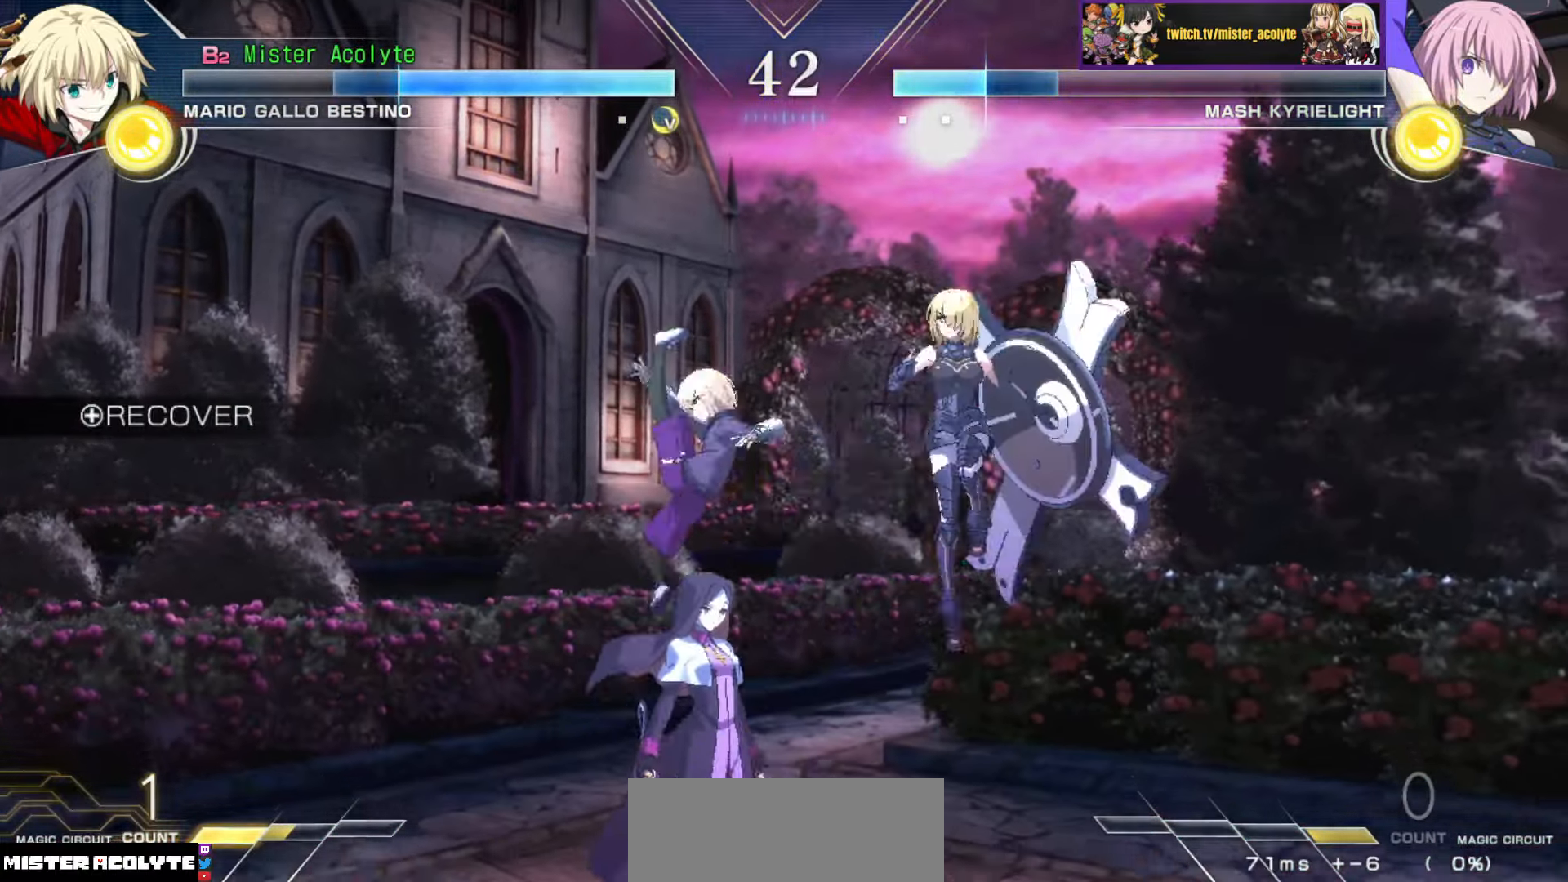
{"buttons": [], "events": []}
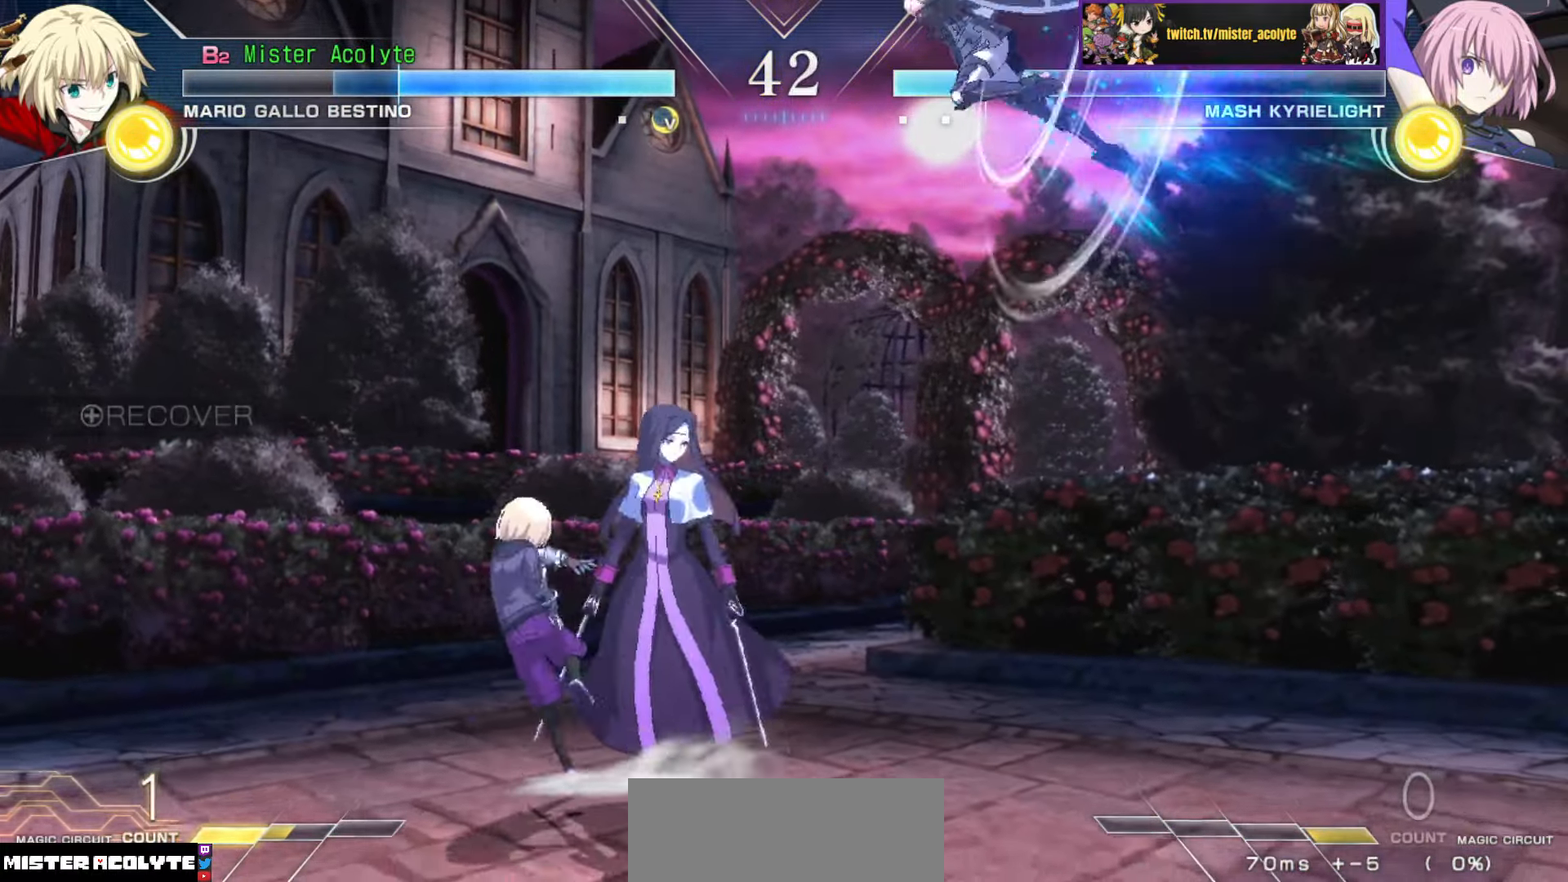
{"buttons": [], "events": [[383, "CIRCLE", "down"], [383, "R1", "down"], [383, "TRIANGLE", "down"], [483, "CIRCLE", "up"], [483, "R1", "up"], [483, "TRIANGLE", "up"]]}
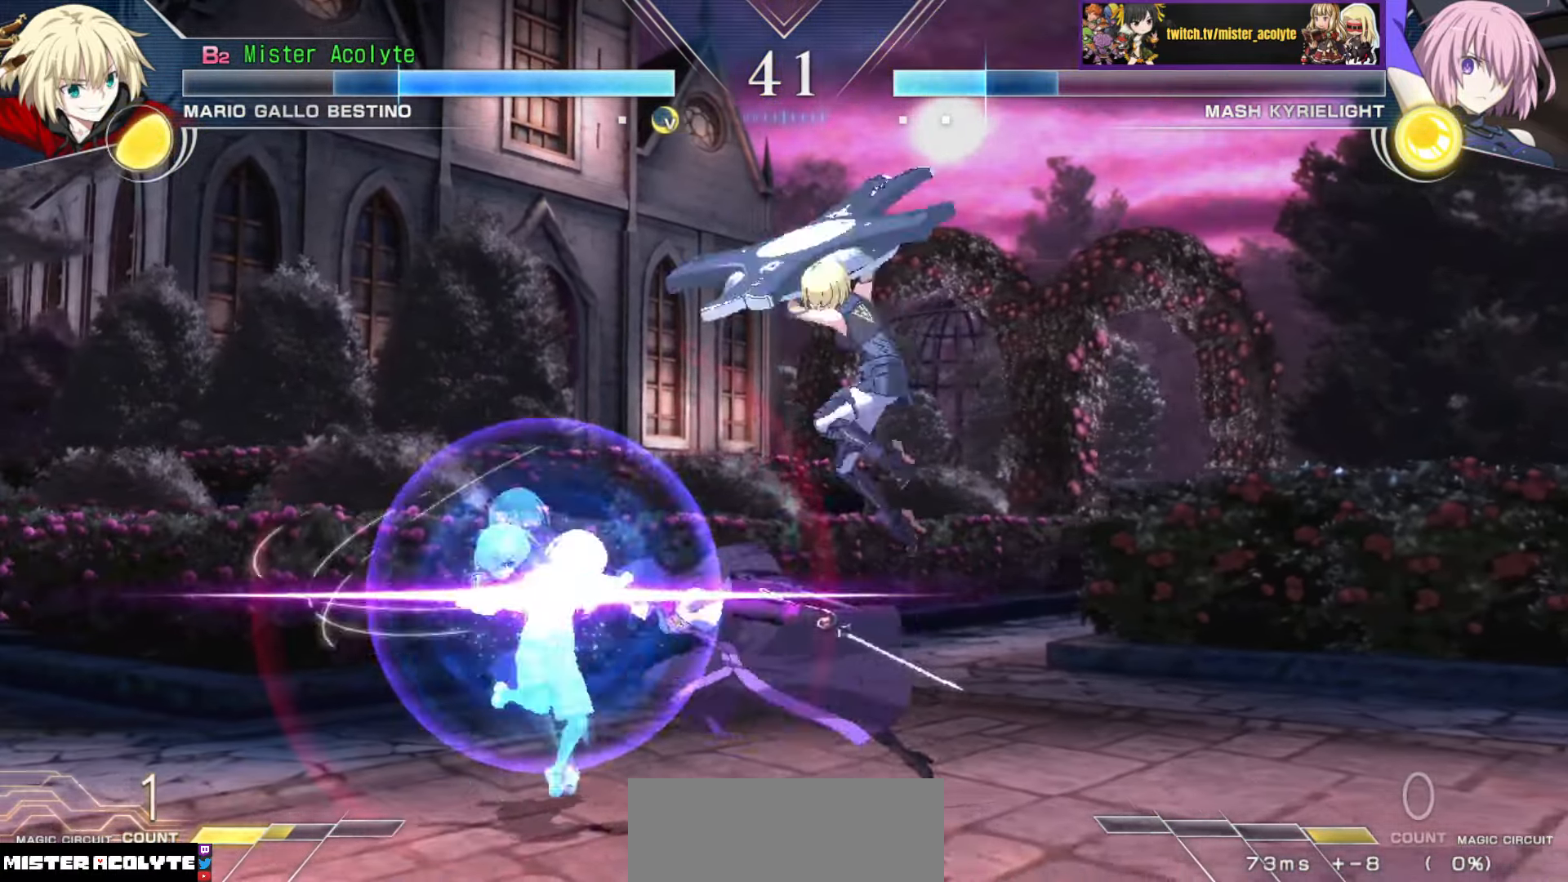
{"buttons": [], "events": []}
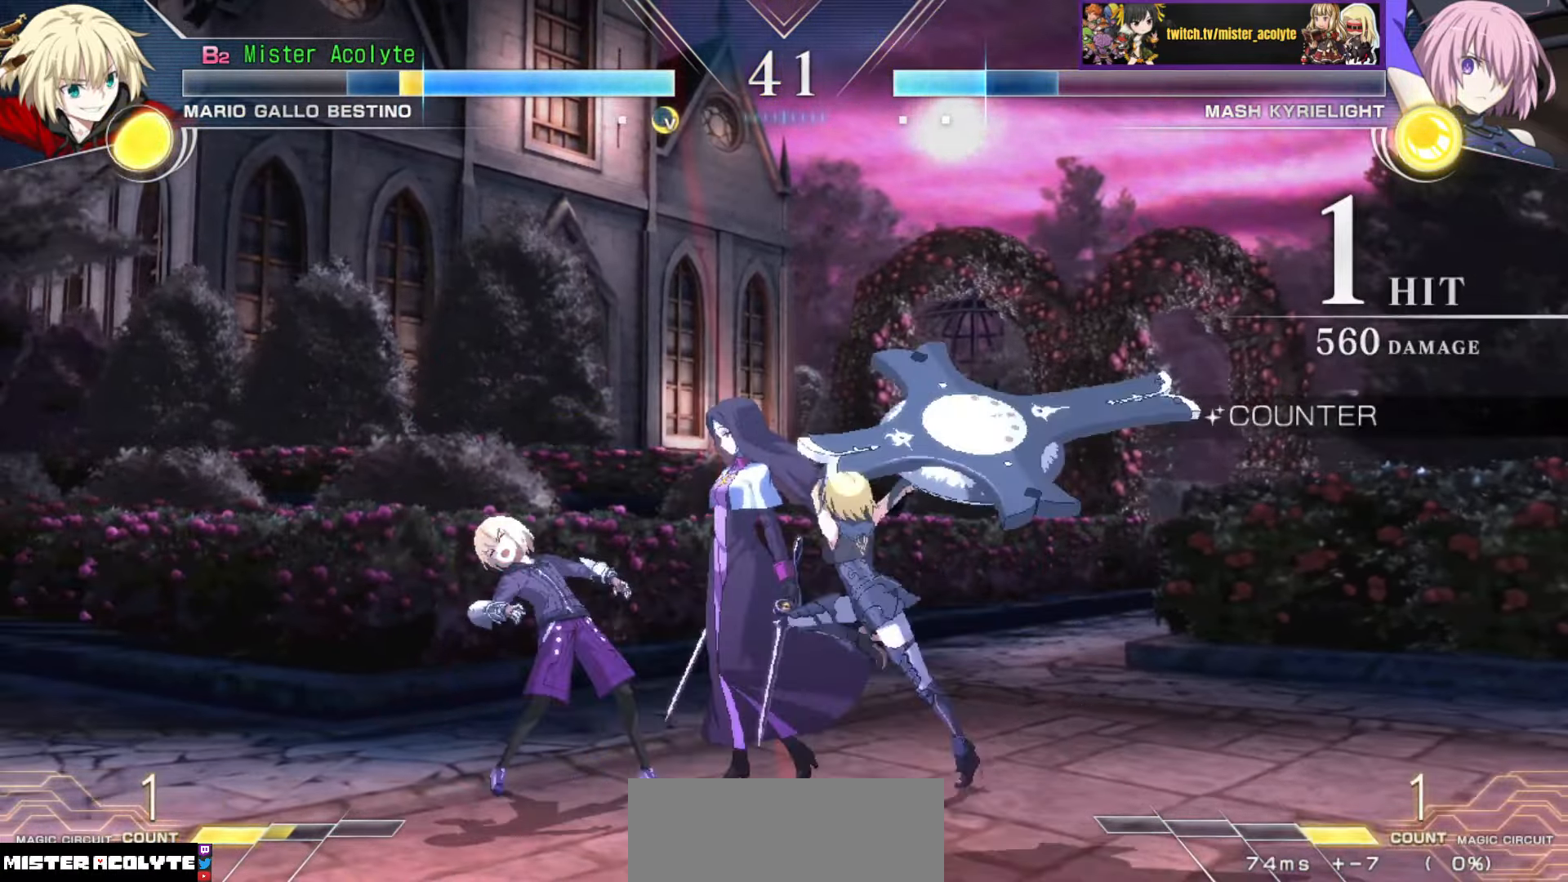
{"buttons": [], "events": []}
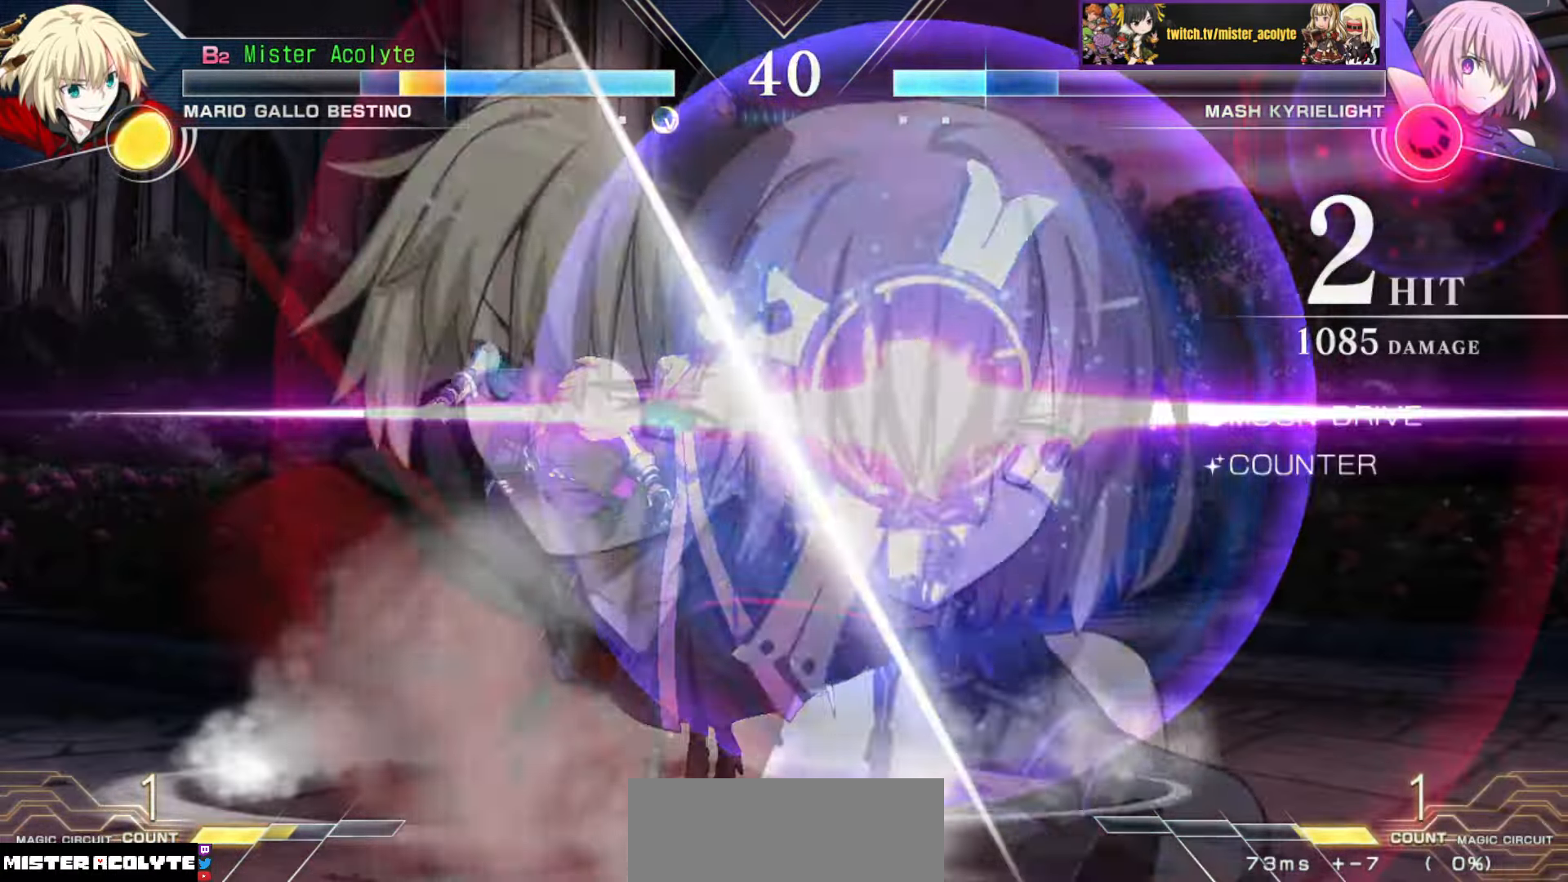
{"buttons": ["SQUARE"], "events": [[333, "SQUARE", "down"]]}
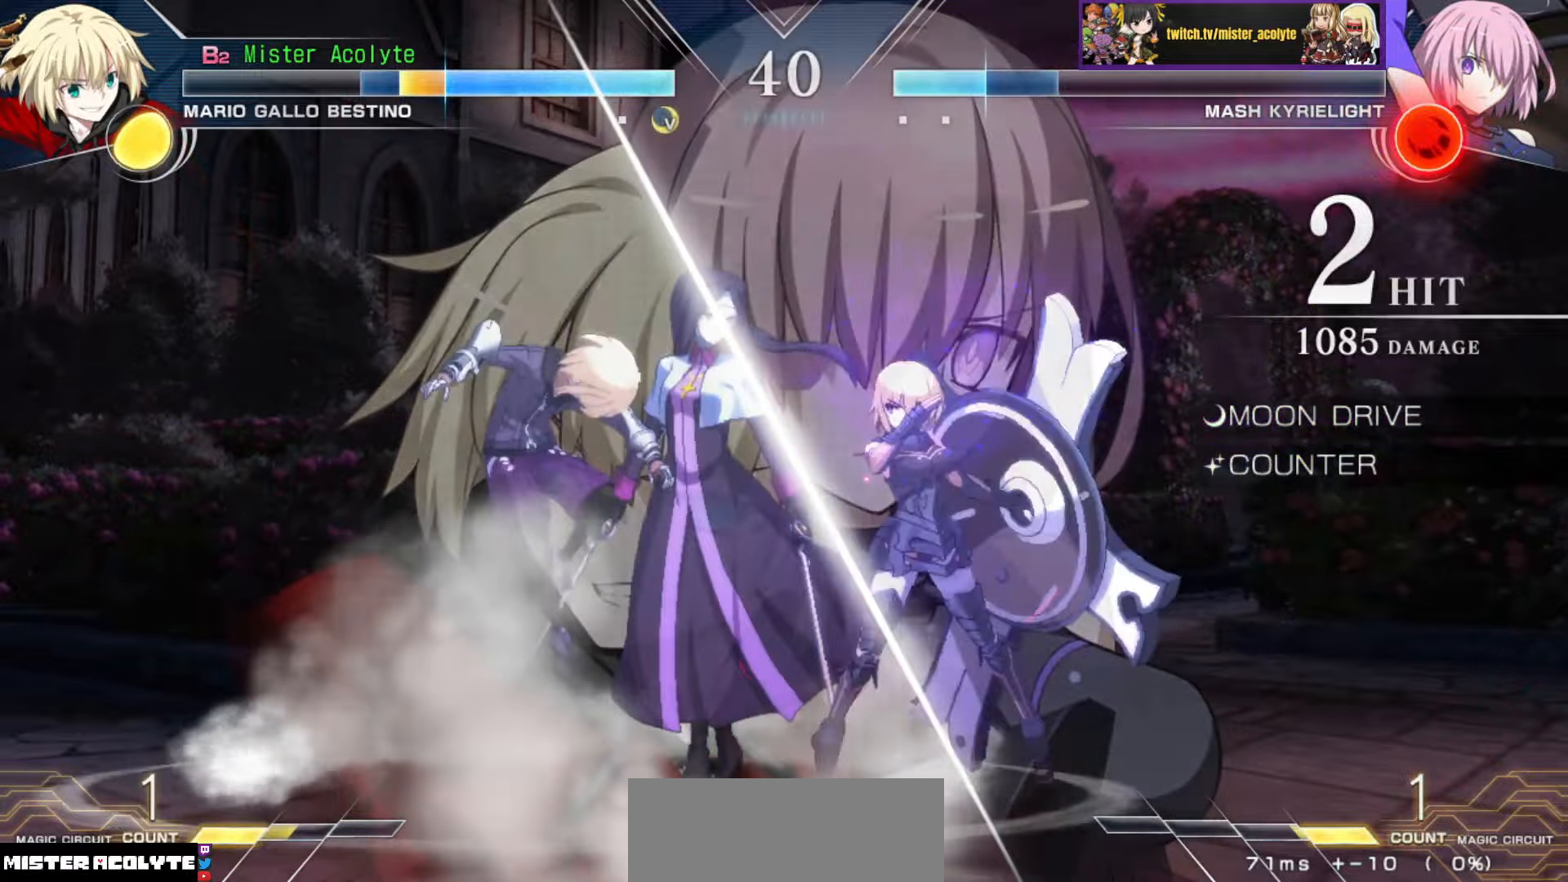
{"buttons": ["SQUARE"], "events": []}
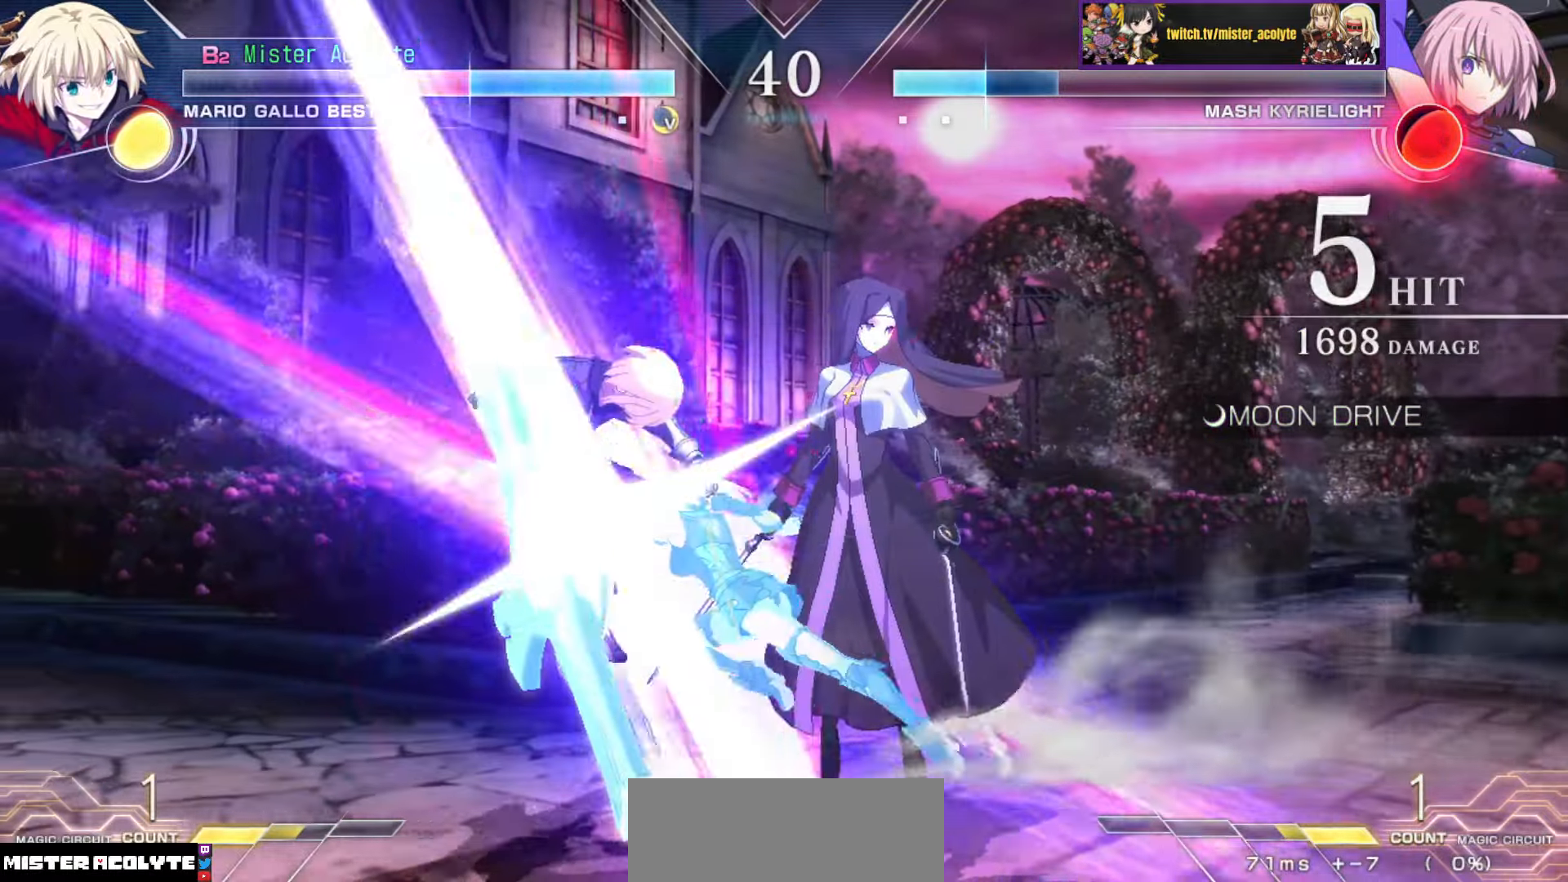
{"buttons": ["SQUARE"], "events": []}